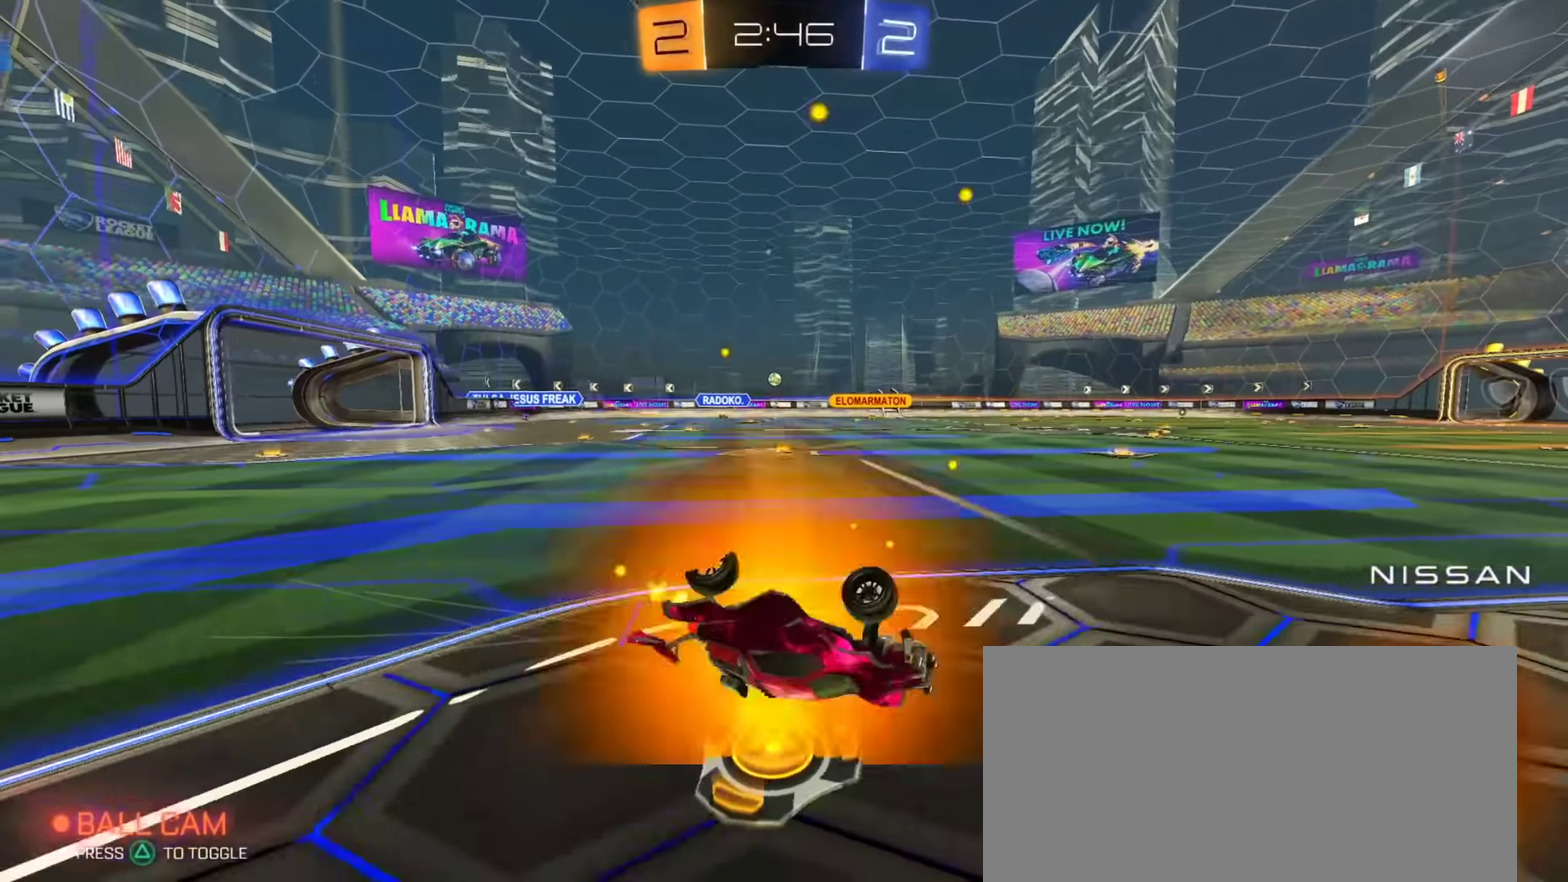
Gameplay with a controller (PlayStation layout); each line is a JSON object with the inputs held at the frame after it. "events" lists button and stick changes between this image and that frame as [ms after this image, input, new state], when the widget could be followed in between.
{"buttons": ["R2"], "left_stick": "left", "right_stick": "center"}
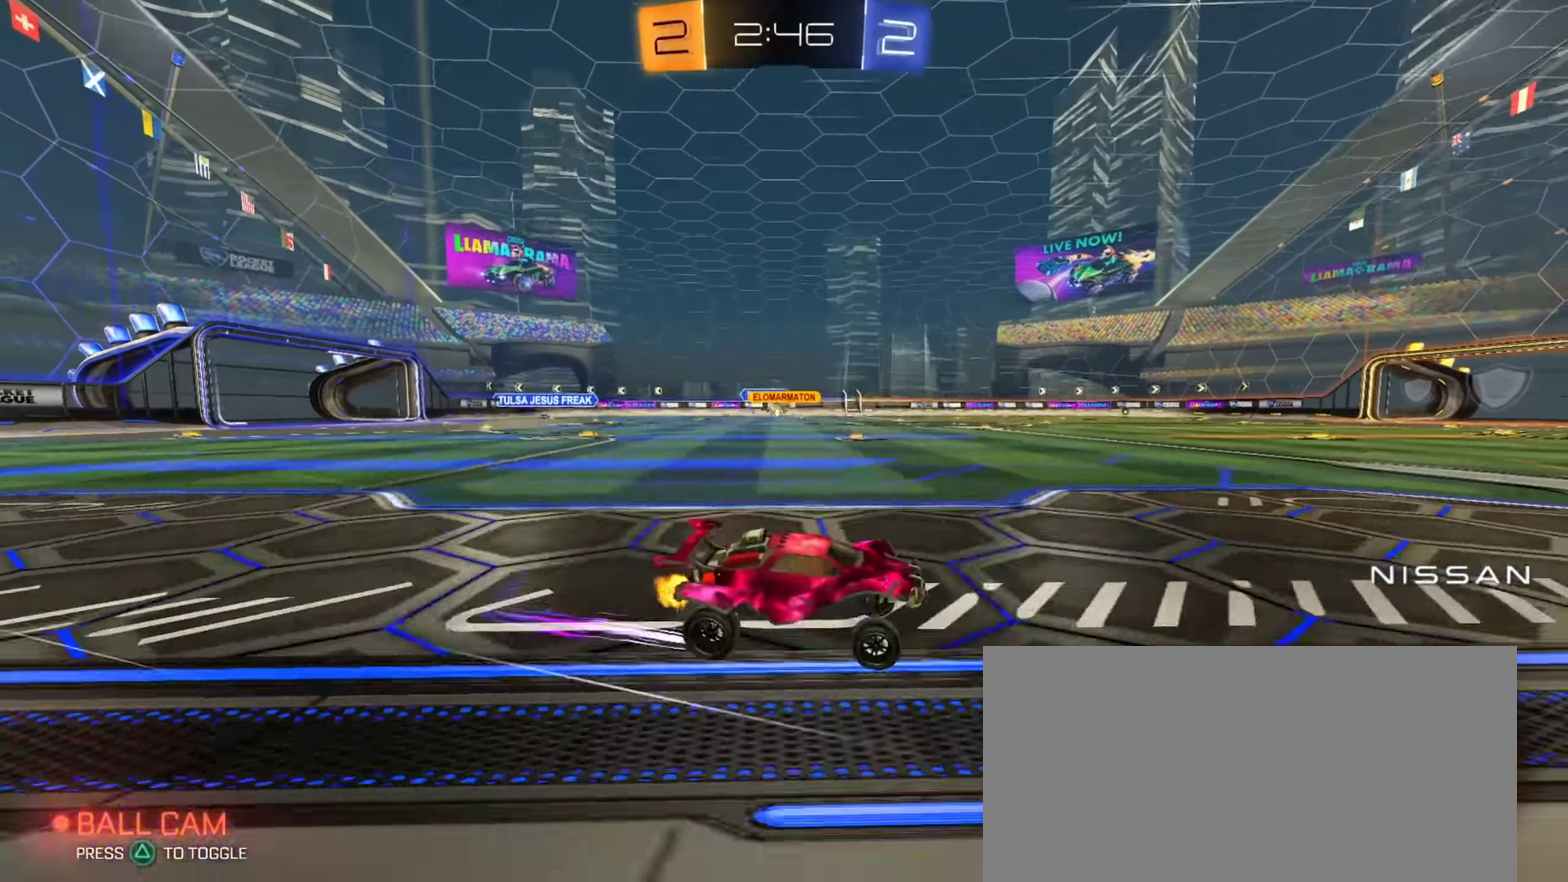
{"buttons": ["R2"], "left_stick": "center", "right_stick": "center"}
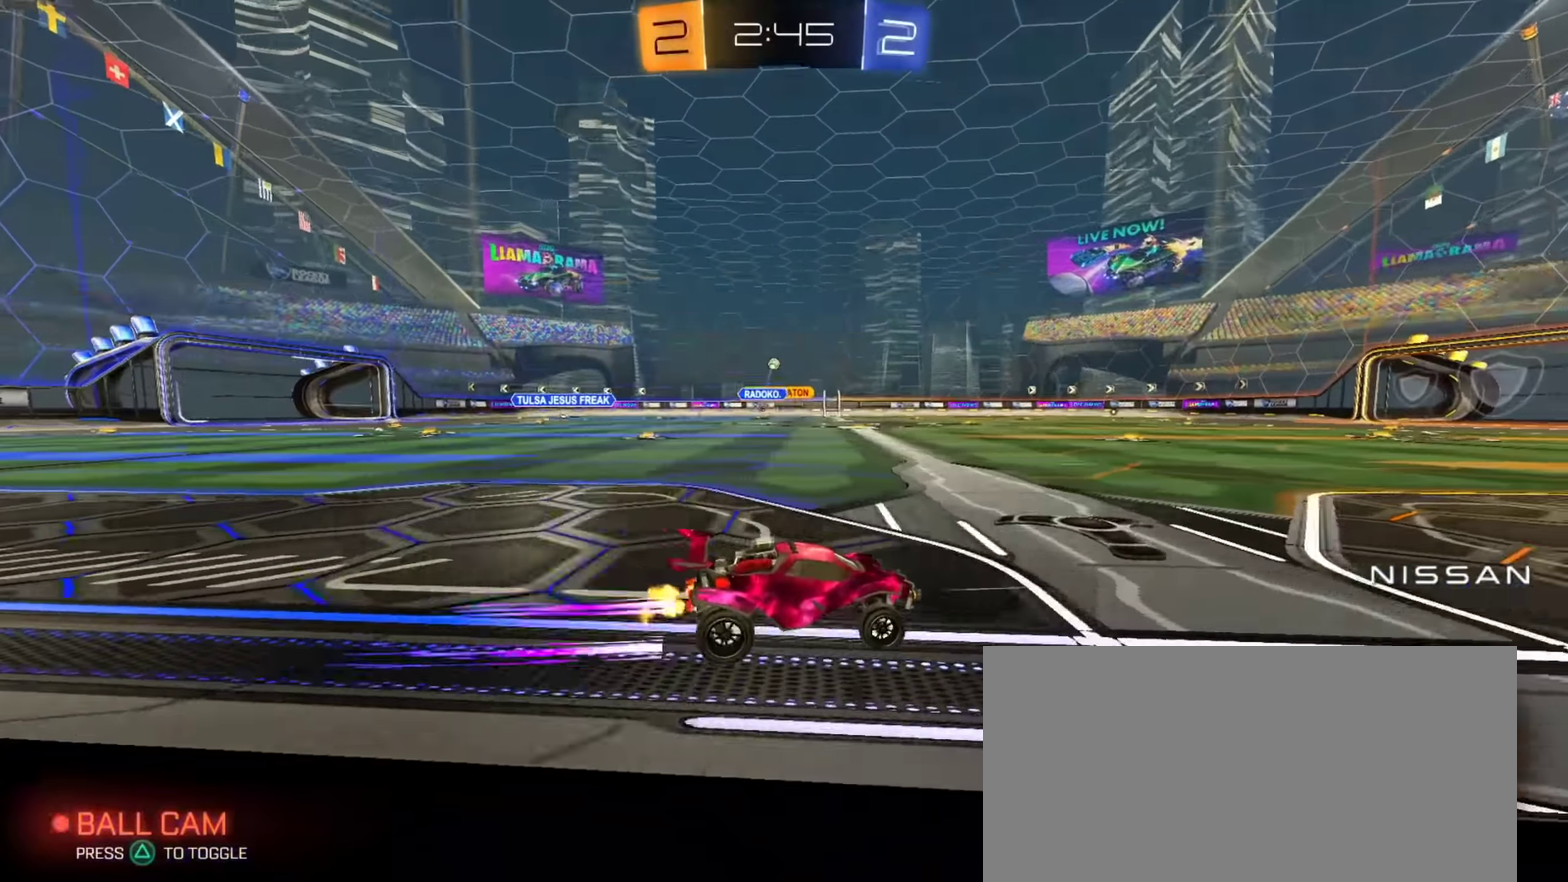
{"buttons": ["CROSS", "CIRCLE", "TRIANGLE", "L1", "R2"], "left_stick": "down", "right_stick": "center"}
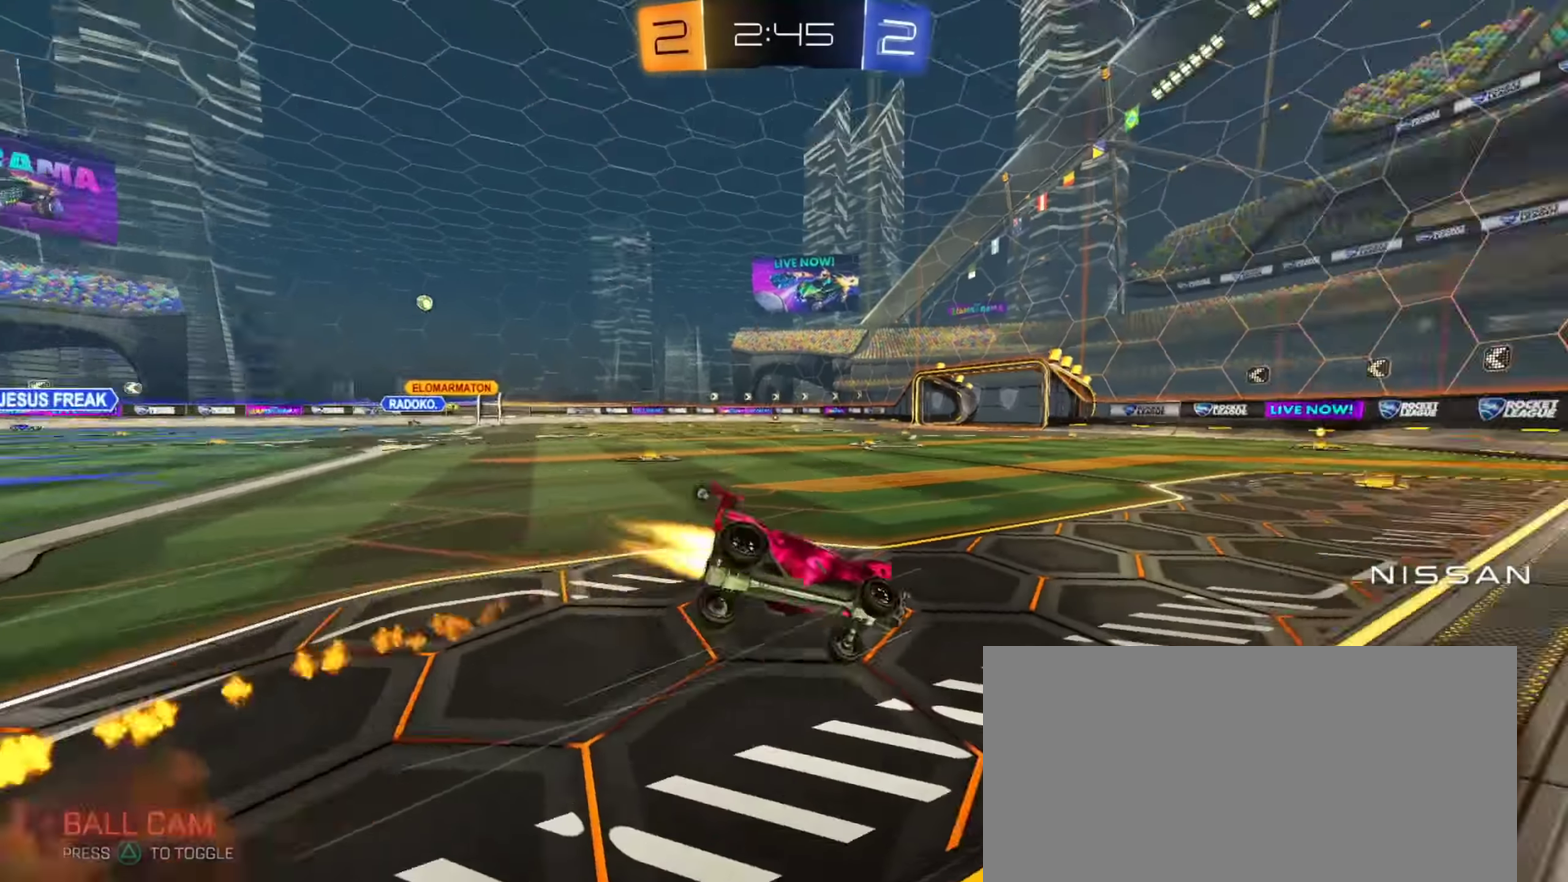
{"buttons": ["L1", "R2"], "left_stick": "down", "right_stick": "center", "events": [[16, "CROSS", "up"], [16, "TRIANGLE", "up"], [200, "CIRCLE", "up"]]}
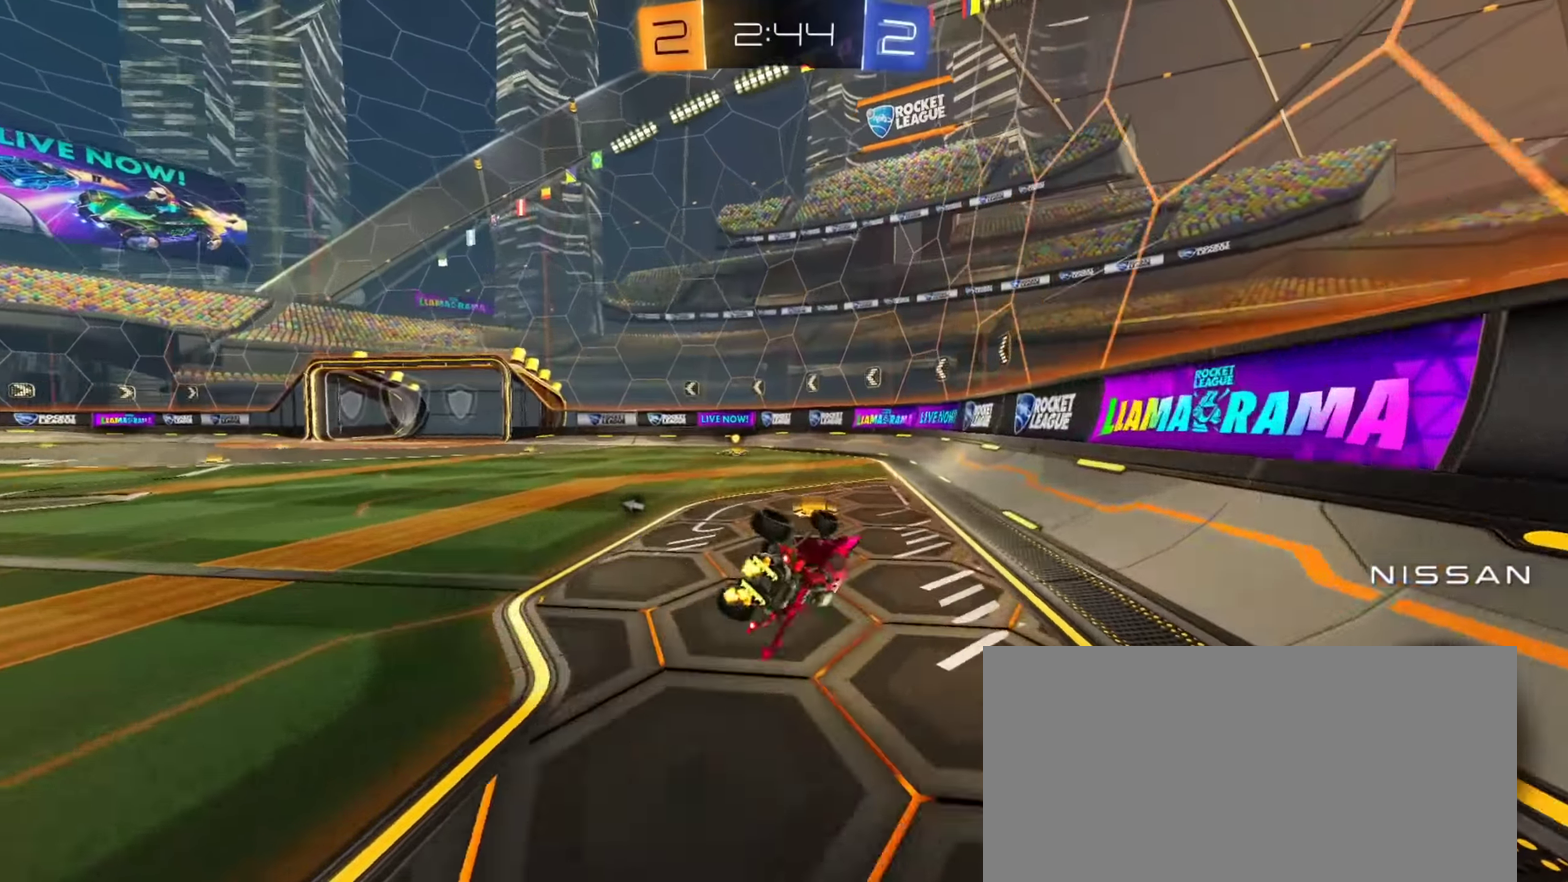
{"buttons": ["R2"], "left_stick": "center", "right_stick": "center", "events": [[67, "left_stick", "down-left"], [117, "TRIANGLE", "down"], [200, "left_stick", "left"], [234, "L1", "up"], [234, "TRIANGLE", "up"], [267, "left_stick", "up-left"], [417, "left_stick", "up"], [467, "left_stick", "center"]]}
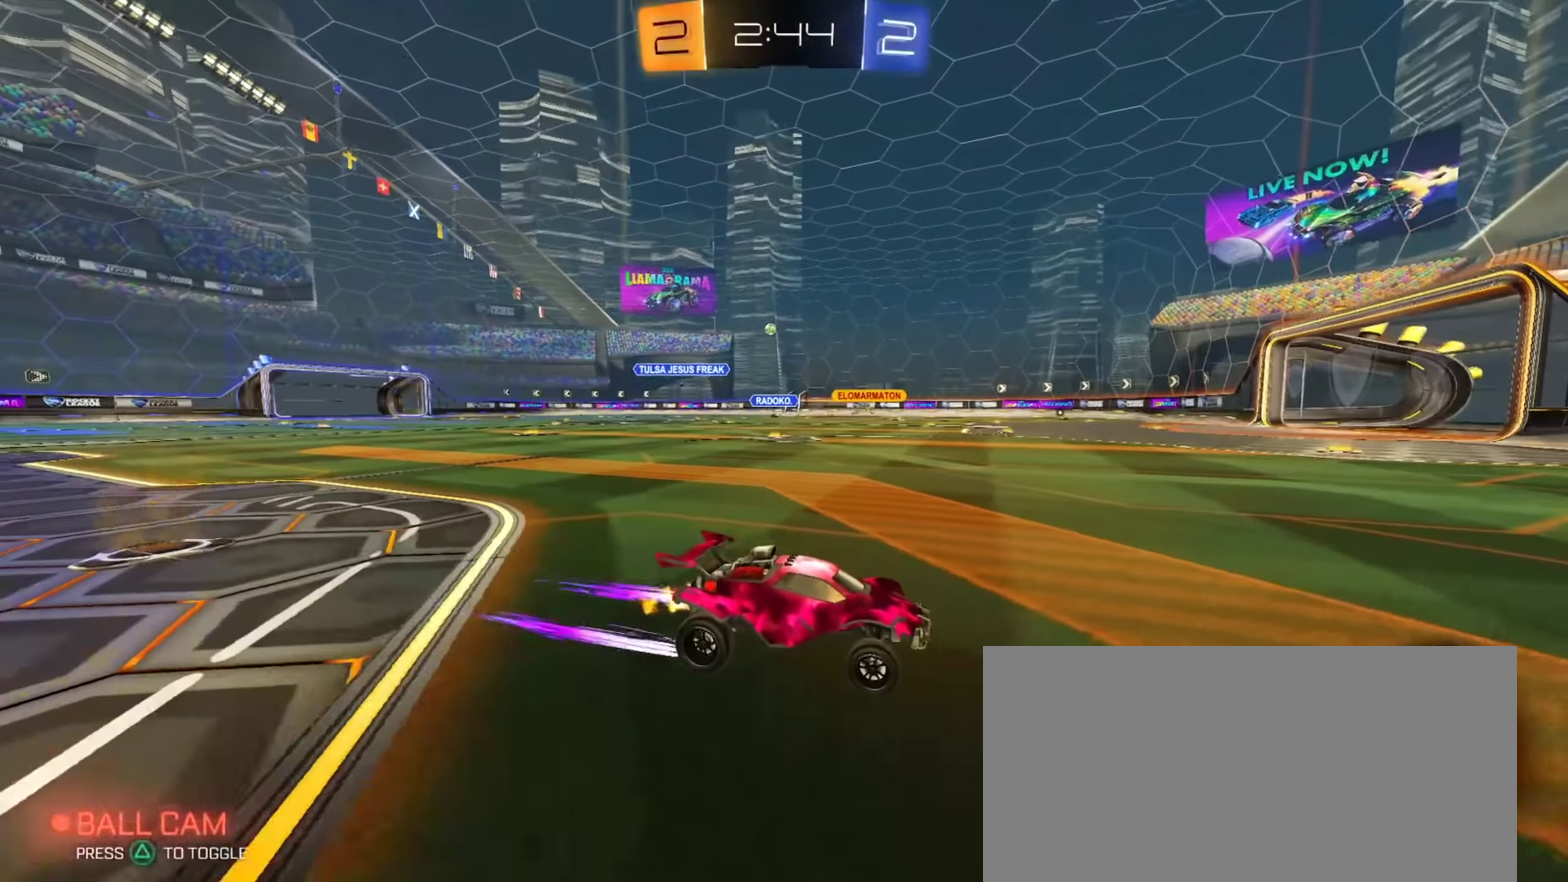
{"buttons": ["R2"], "left_stick": "center", "right_stick": "center", "events": [[50, "left_stick", "up-left"], [133, "CIRCLE", "down"], [200, "left_stick", "center"], [283, "left_stick", "up-left"], [400, "CIRCLE", "up"], [450, "left_stick", "center"]]}
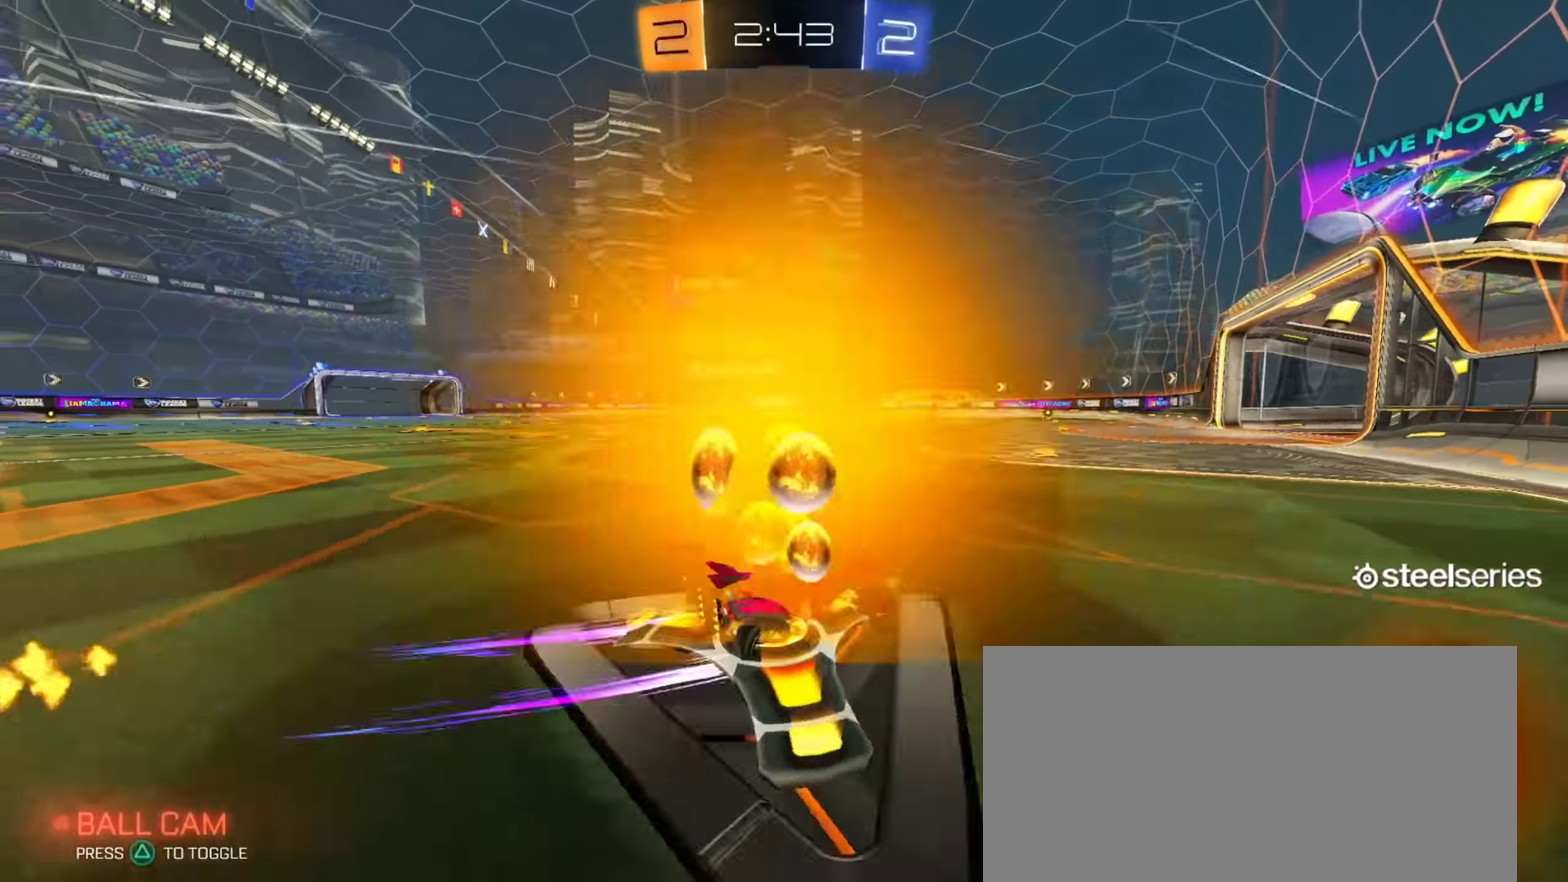
{"buttons": ["R2"], "left_stick": "right", "right_stick": "center", "events": [[100, "left_stick", "up-left"], [234, "left_stick", "center"], [467, "left_stick", "right"]]}
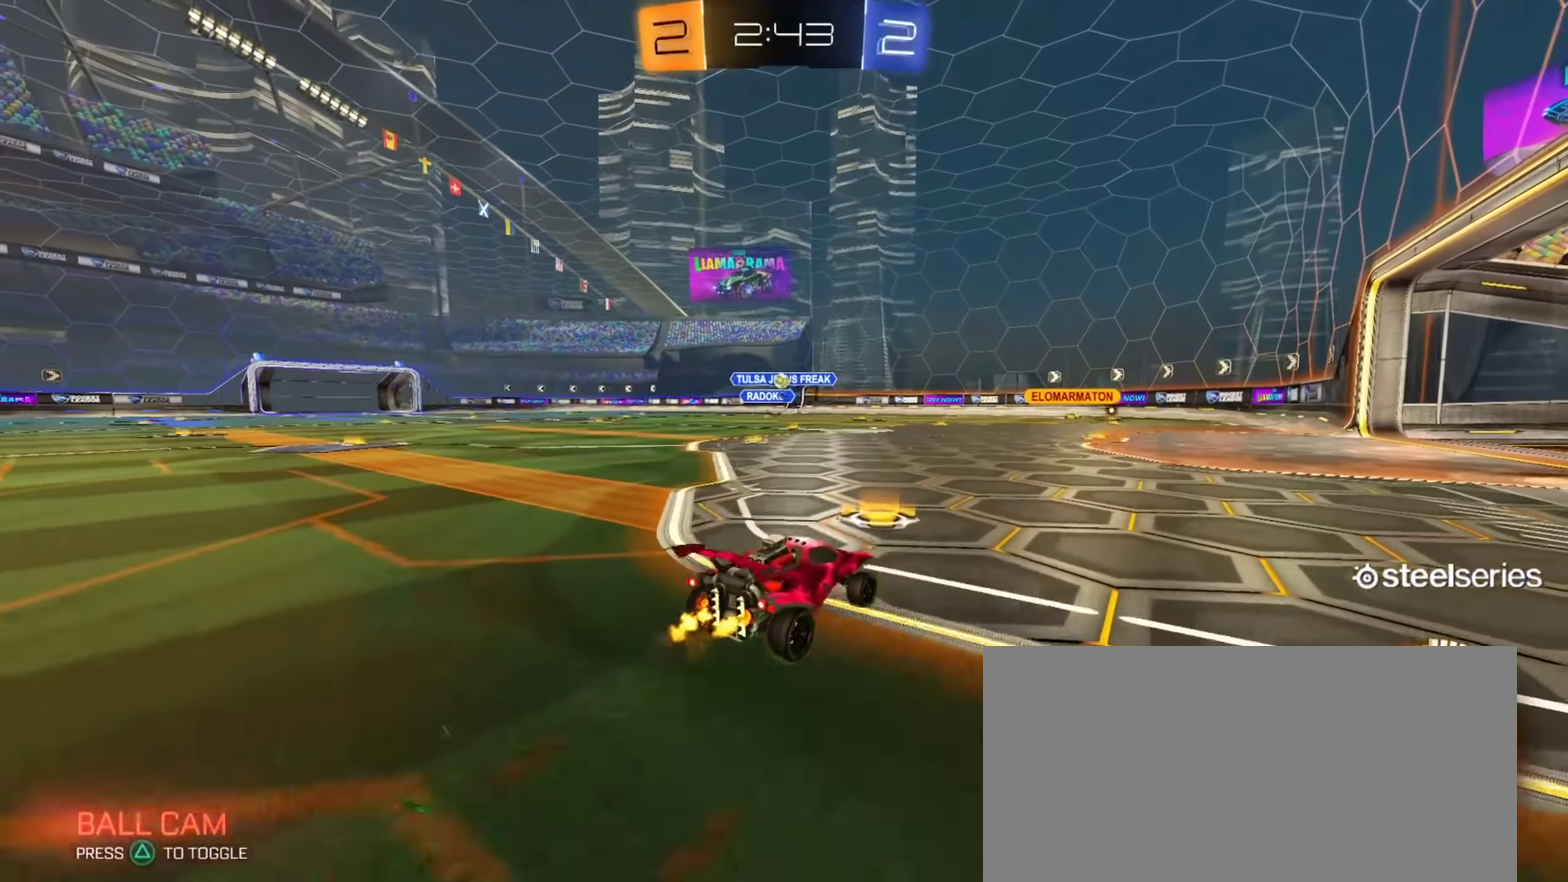
{"buttons": ["R2"], "left_stick": "right", "right_stick": "center", "events": [[100, "left_stick", "center"], [233, "left_stick", "right"]]}
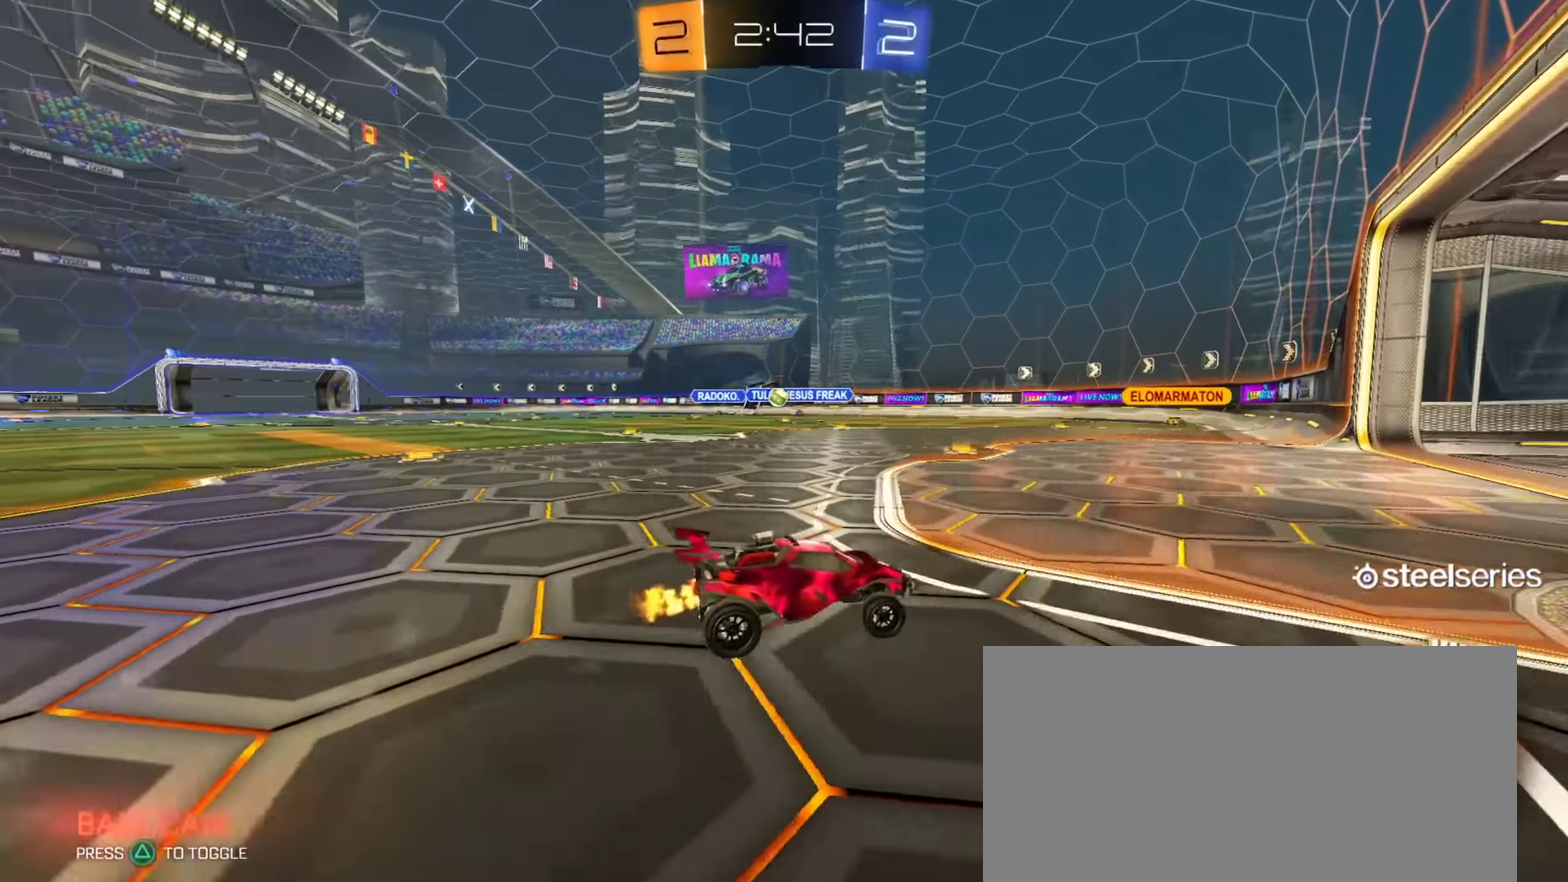
{"buttons": ["R2"], "left_stick": "center", "right_stick": "center", "events": [[100, "left_stick", "up-left"], [184, "R2", "up"], [334, "left_stick", "center"], [417, "R2", "down"]]}
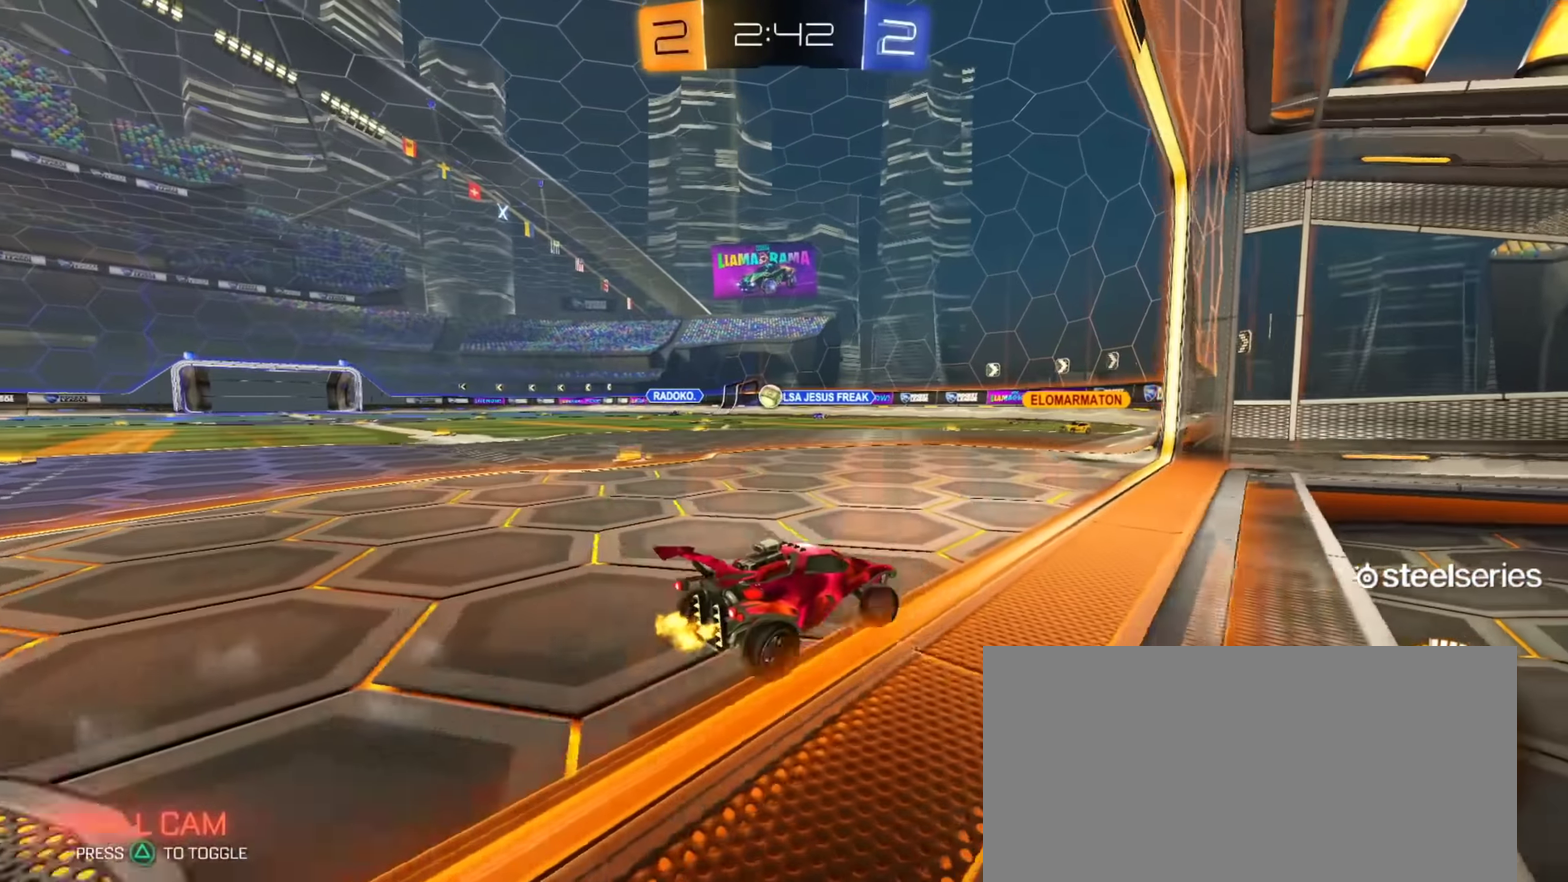
{"buttons": ["CIRCLE", "R2"], "left_stick": "left", "right_stick": "center", "events": [[100, "left_stick", "up-left"], [317, "CIRCLE", "down"], [434, "left_stick", "left"]]}
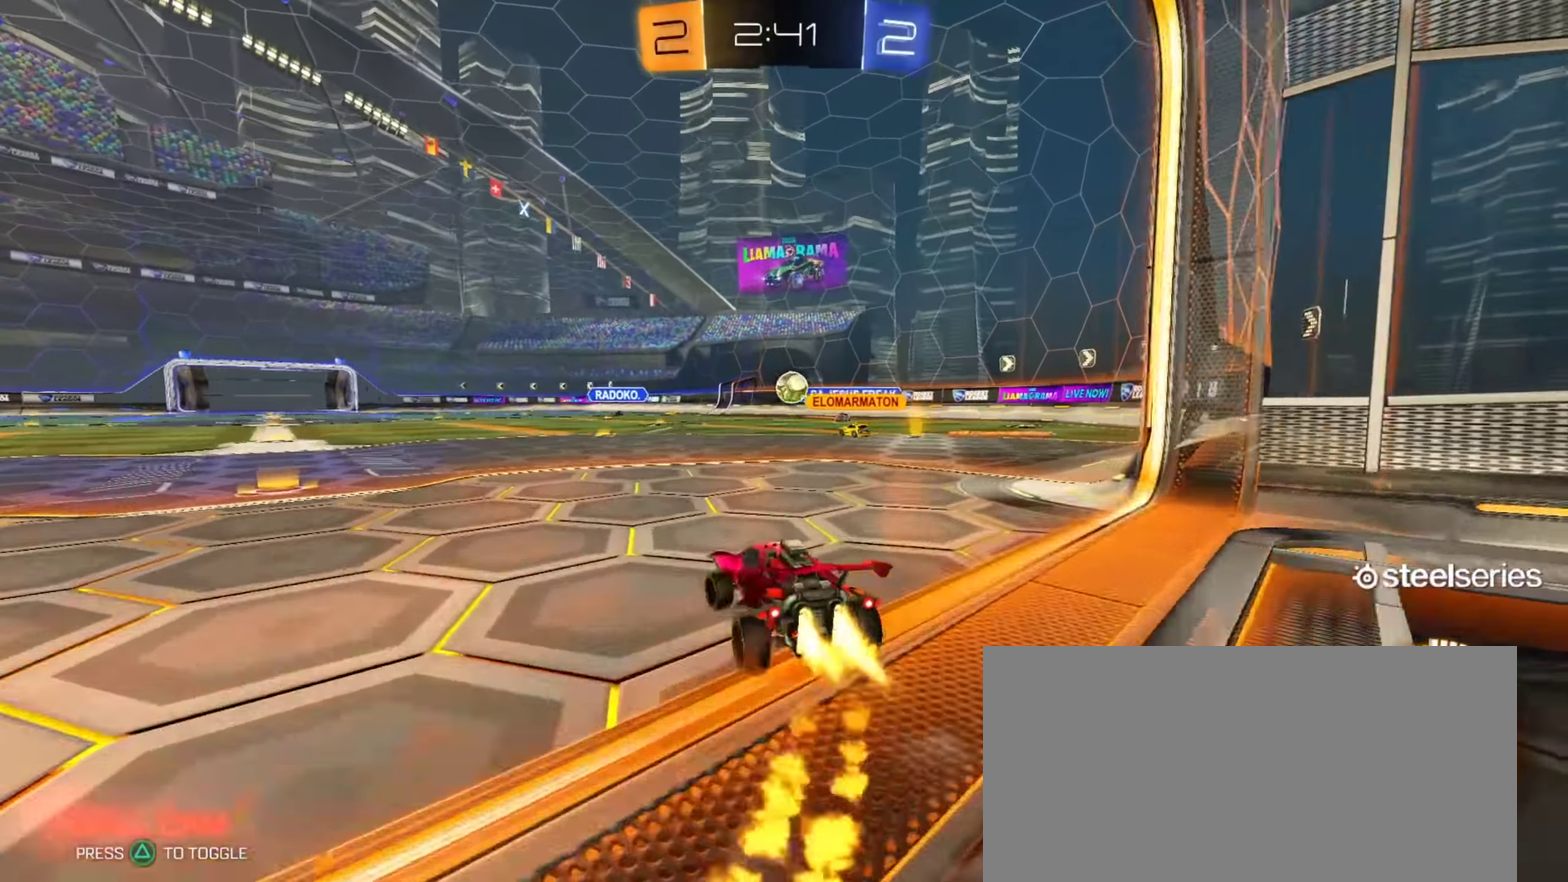
{"buttons": [], "left_stick": "up-left", "right_stick": "center", "events": [[184, "left_stick", "right"], [234, "CIRCLE", "up"], [317, "L2", "down"], [317, "R2", "up"], [351, "left_stick", "up-right"], [434, "left_stick", "up-left"], [484, "L2", "up"]]}
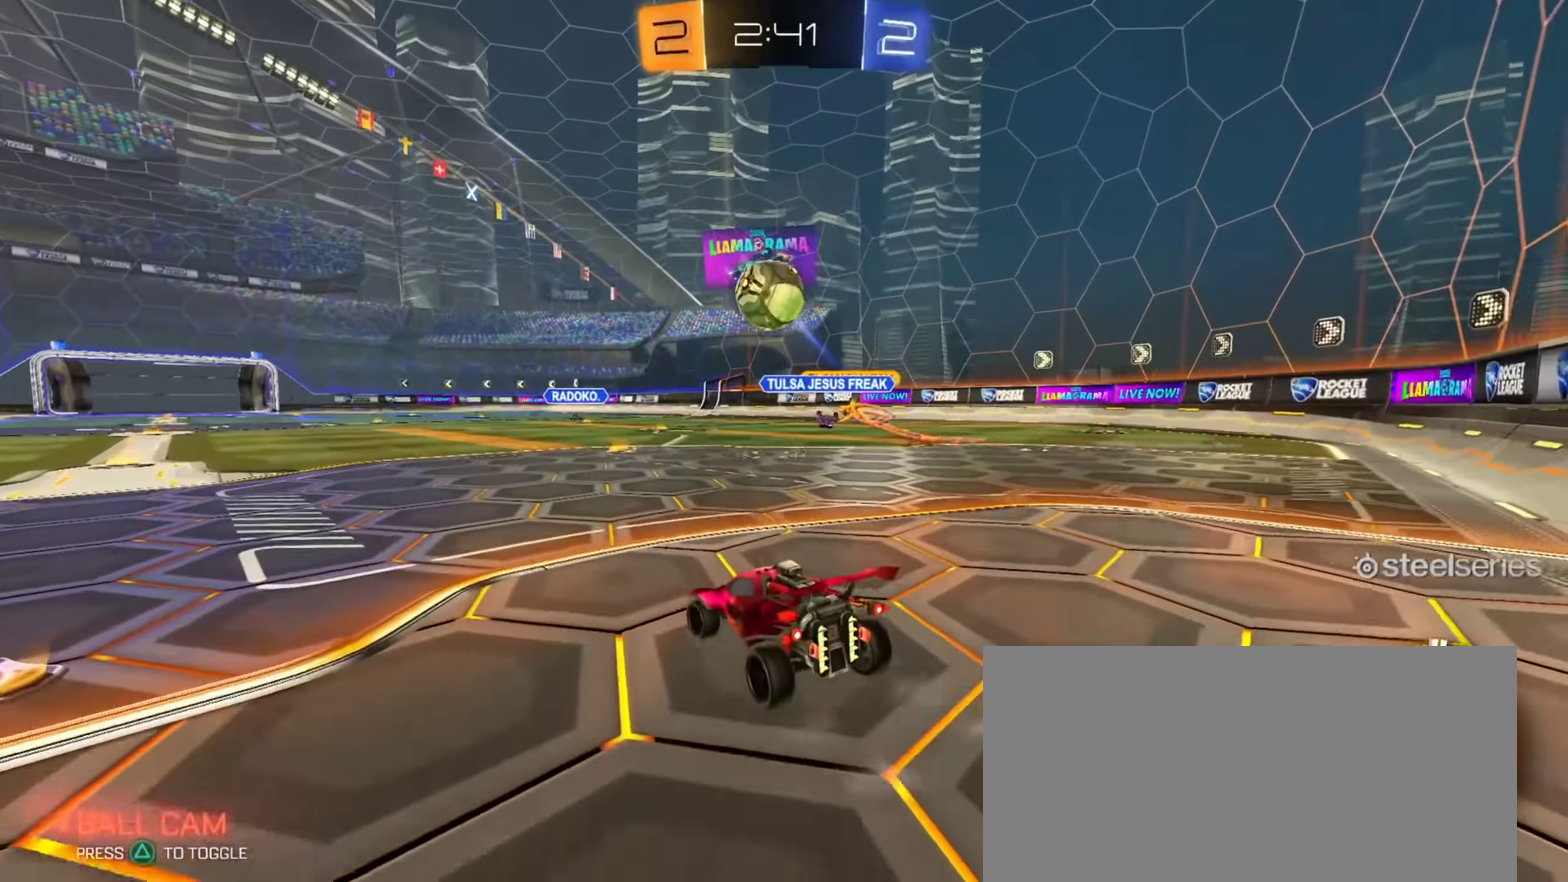
{"buttons": ["CIRCLE", "R2"], "left_stick": "up-left", "right_stick": "center", "events": [[33, "R2", "down"], [167, "TRIANGLE", "down"], [267, "CIRCLE", "down"], [267, "TRIANGLE", "up"]]}
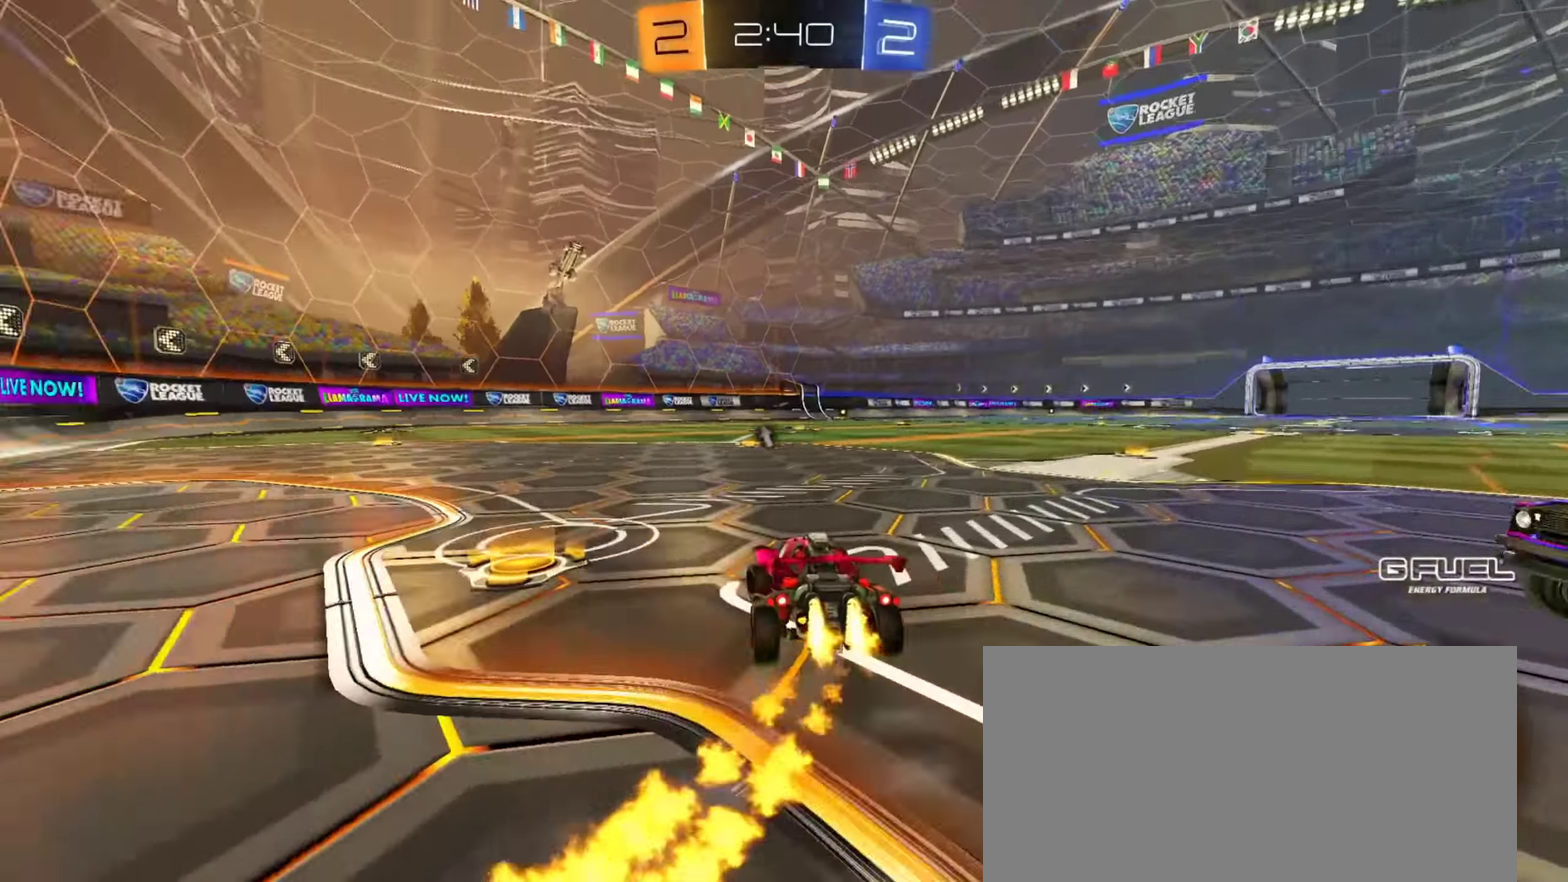
{"buttons": ["CIRCLE", "L1", "R2"], "left_stick": "down", "right_stick": "center"}
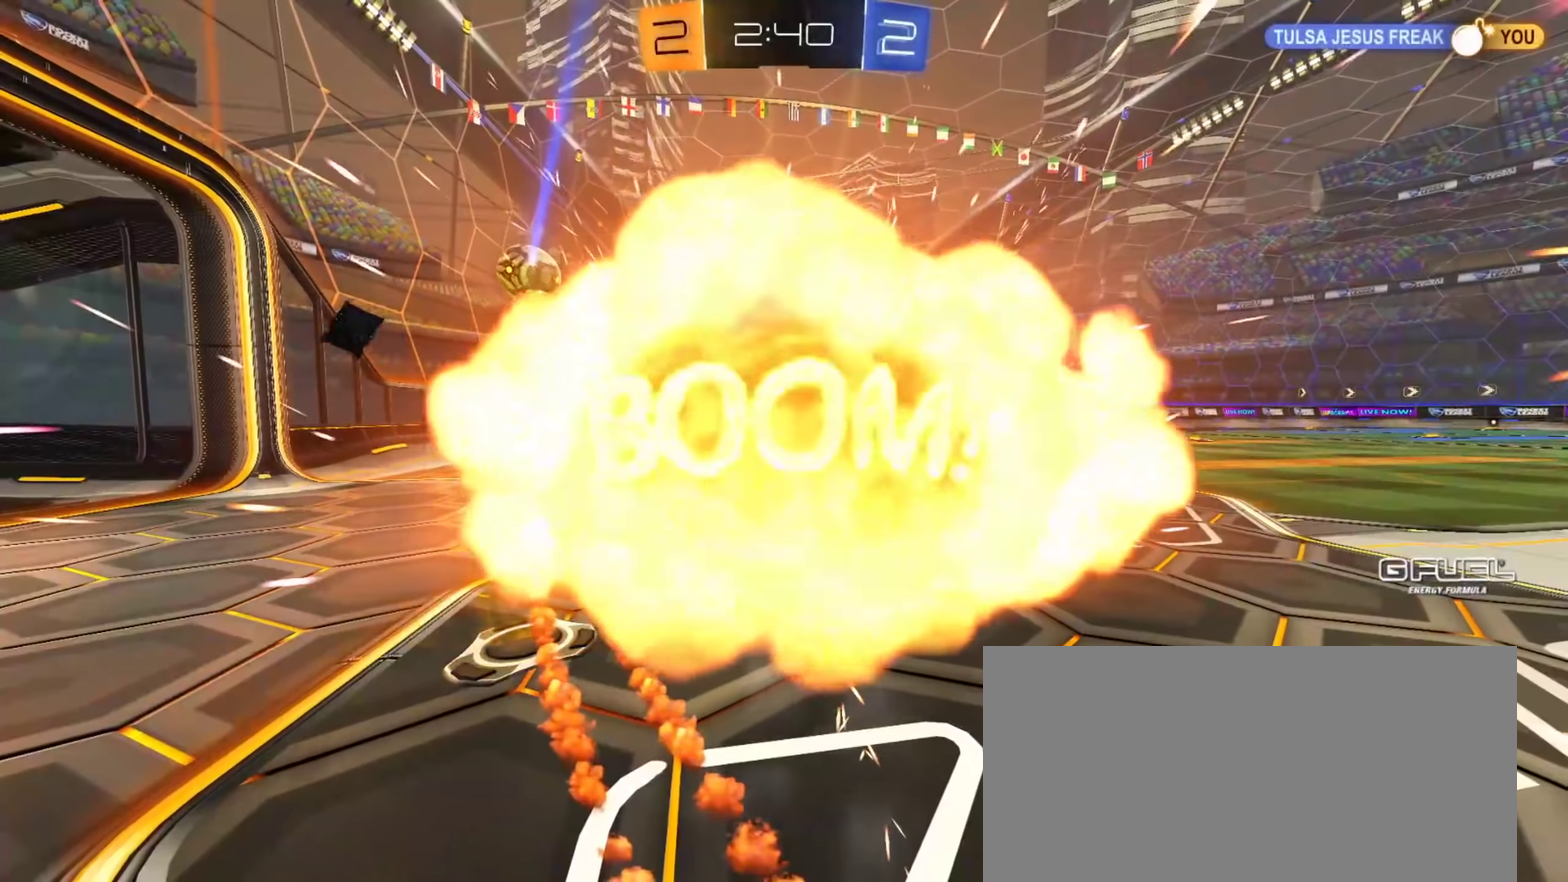
{"buttons": ["CROSS", "SQUARE"], "left_stick": "center", "right_stick": "center", "events": [[50, "left_stick", "down-left"], [133, "CIRCLE", "up"], [200, "left_stick", "left"], [217, "R2", "up"], [300, "SQUARE", "down"], [300, "left_stick", "down-left"], [350, "L1", "up"], [384, "CROSS", "down"], [384, "left_stick", "center"]]}
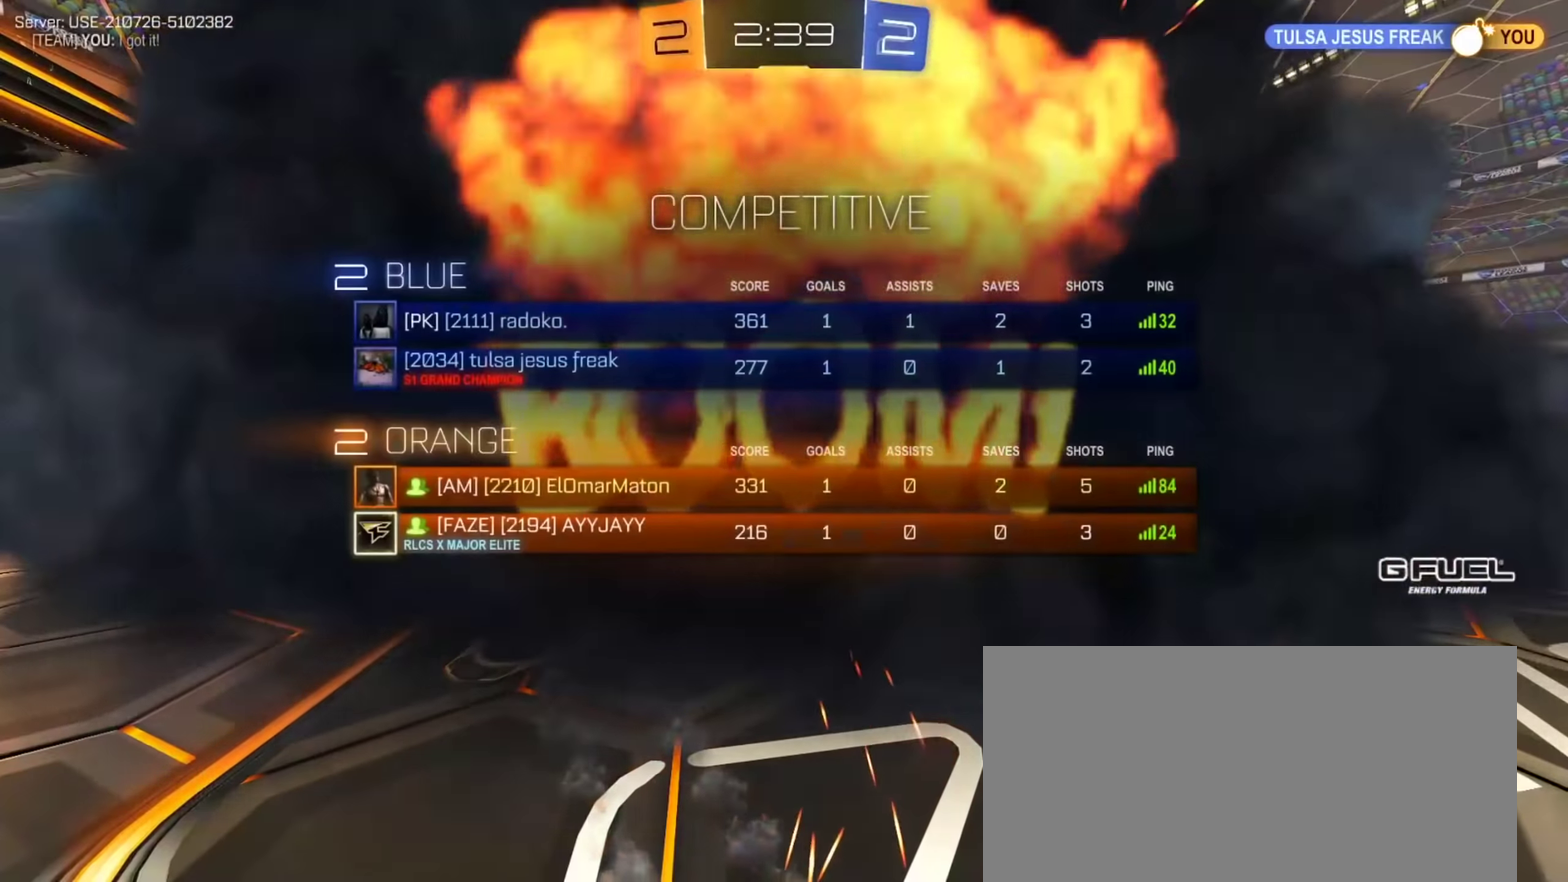
{"buttons": [], "left_stick": "center", "right_stick": "center", "events": [[100, "CROSS", "up"], [501, "SQUARE", "up"]]}
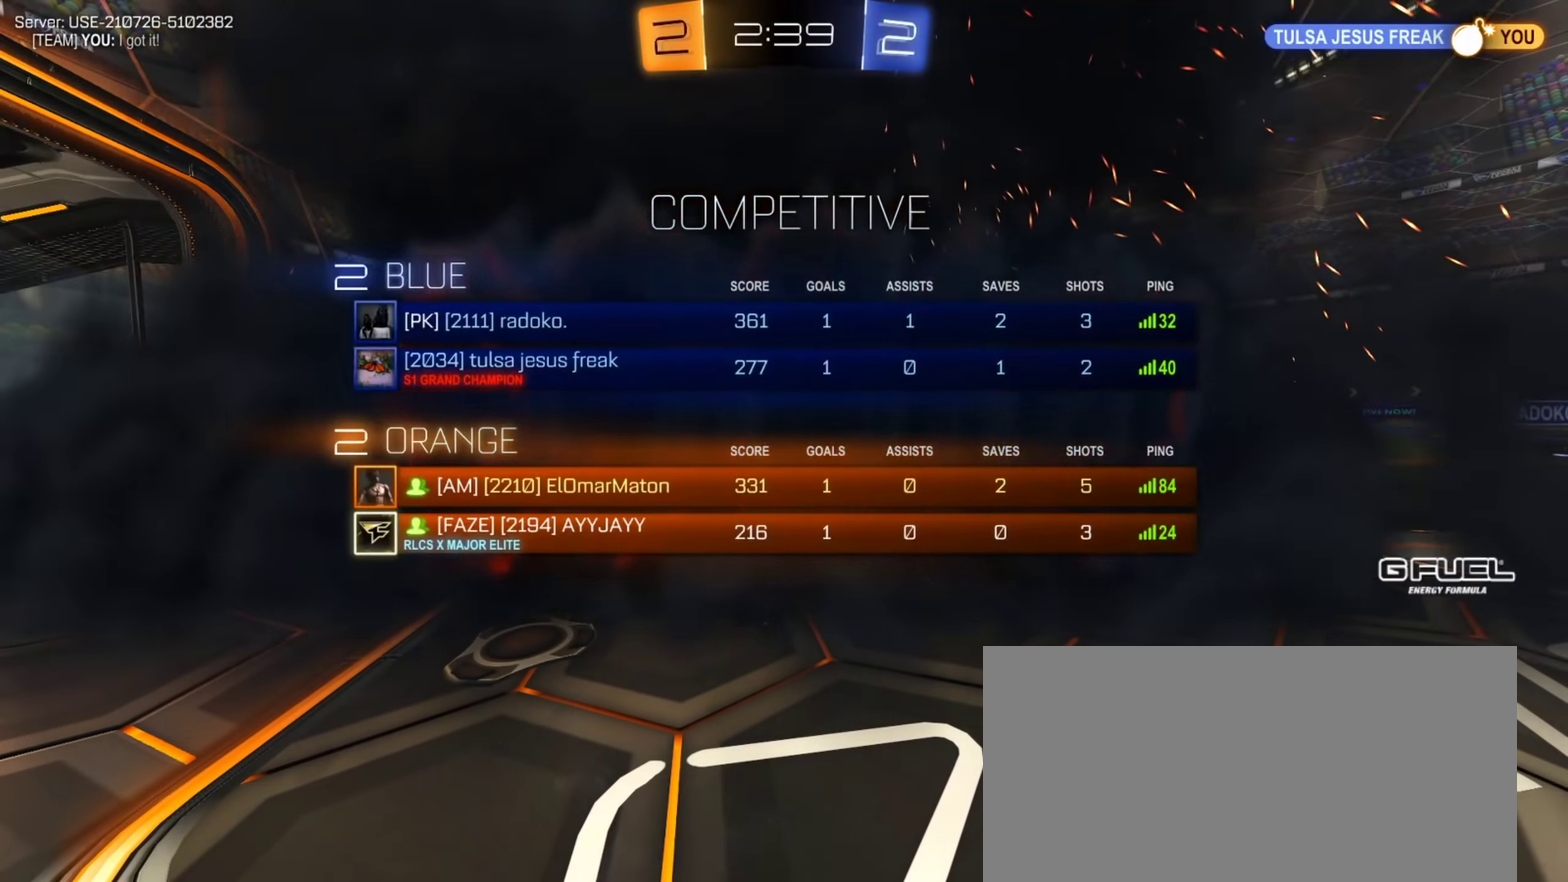
{"buttons": [], "left_stick": "center", "right_stick": "center", "events": []}
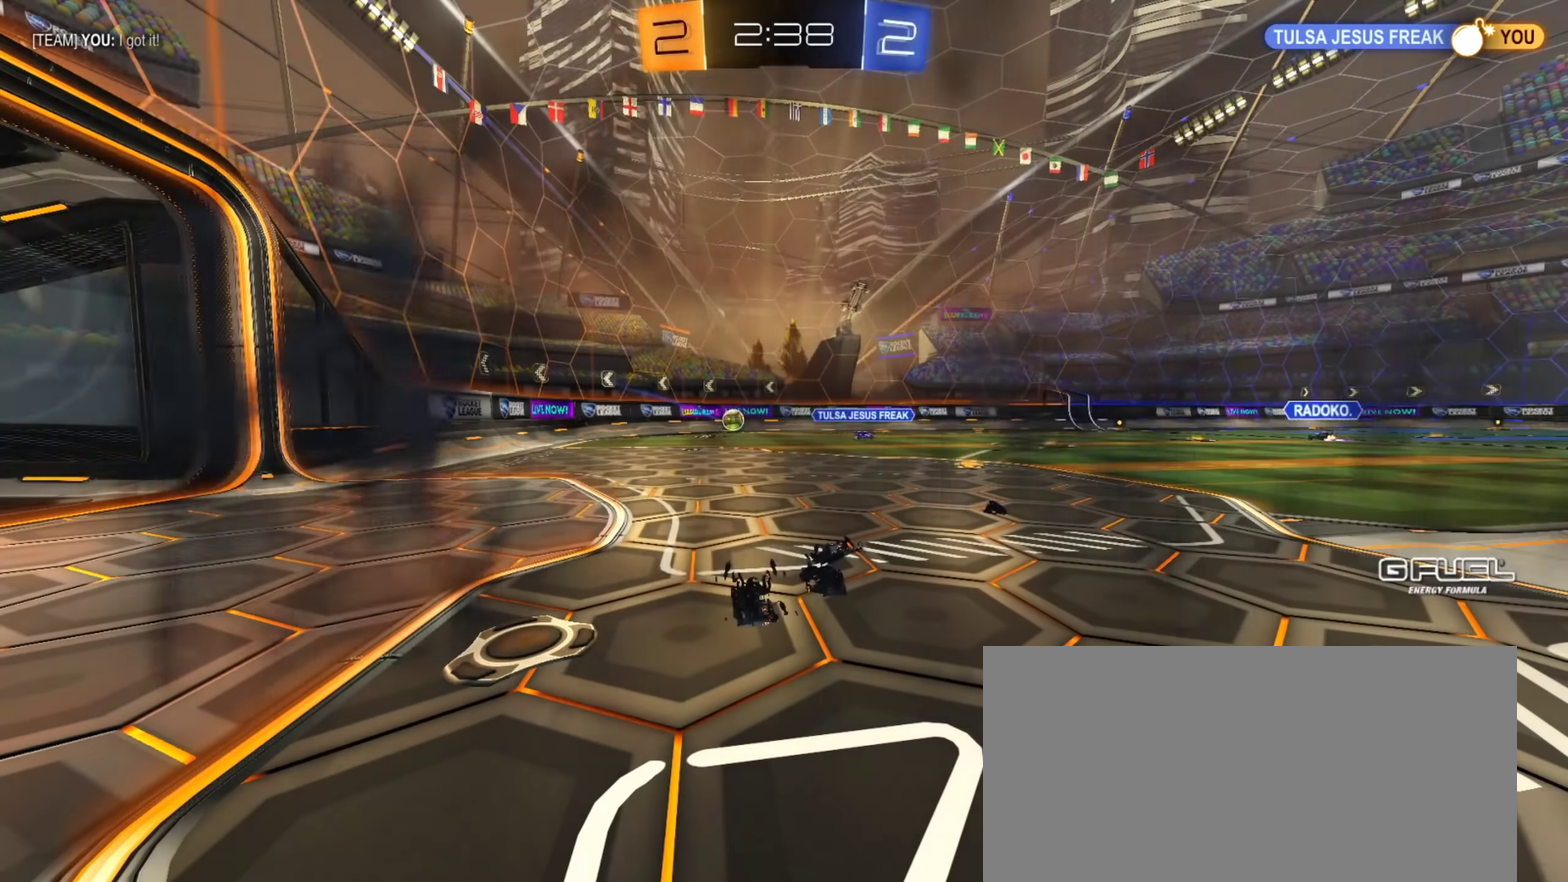
{"buttons": [], "left_stick": "center", "right_stick": "center", "events": []}
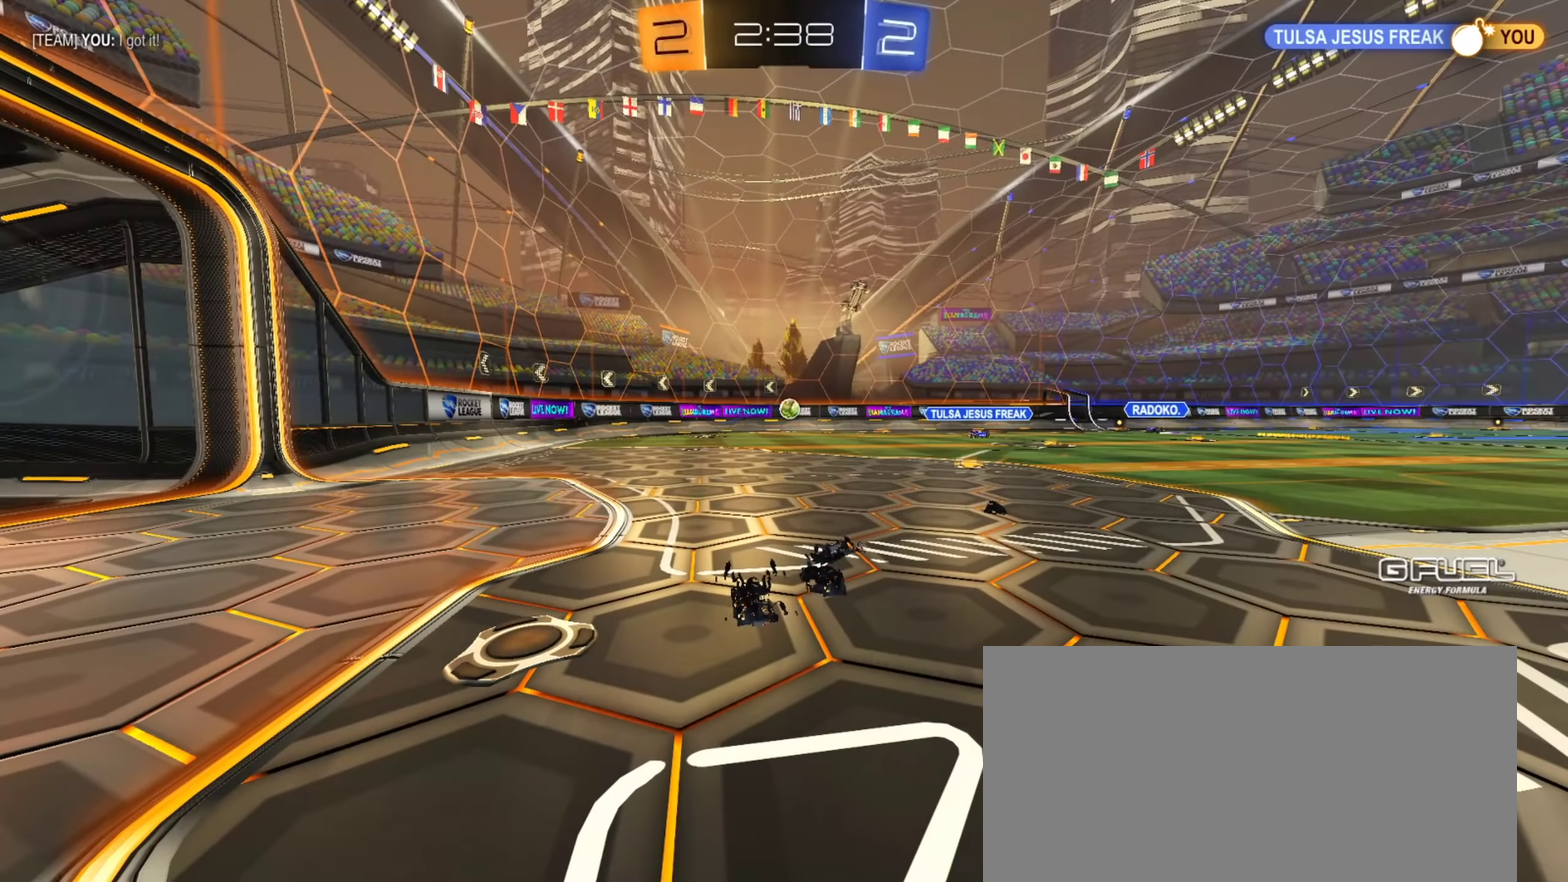
{"buttons": [], "left_stick": "center", "right_stick": "center", "events": []}
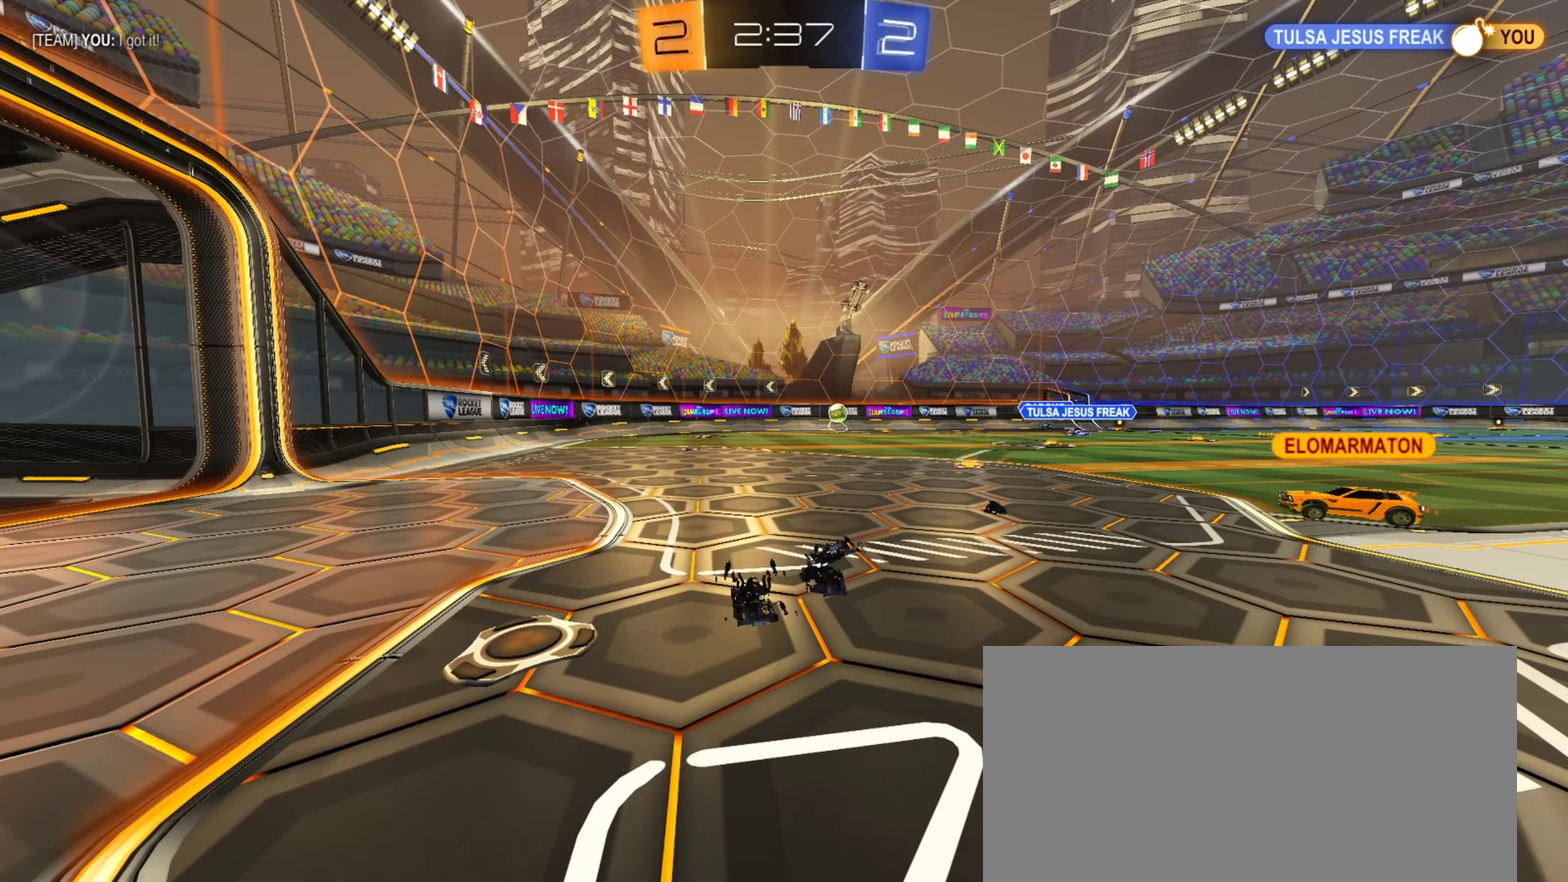
{"buttons": ["R2"], "left_stick": "up-left", "right_stick": "center", "events": [[167, "R2", "down"], [384, "left_stick", "up-left"]]}
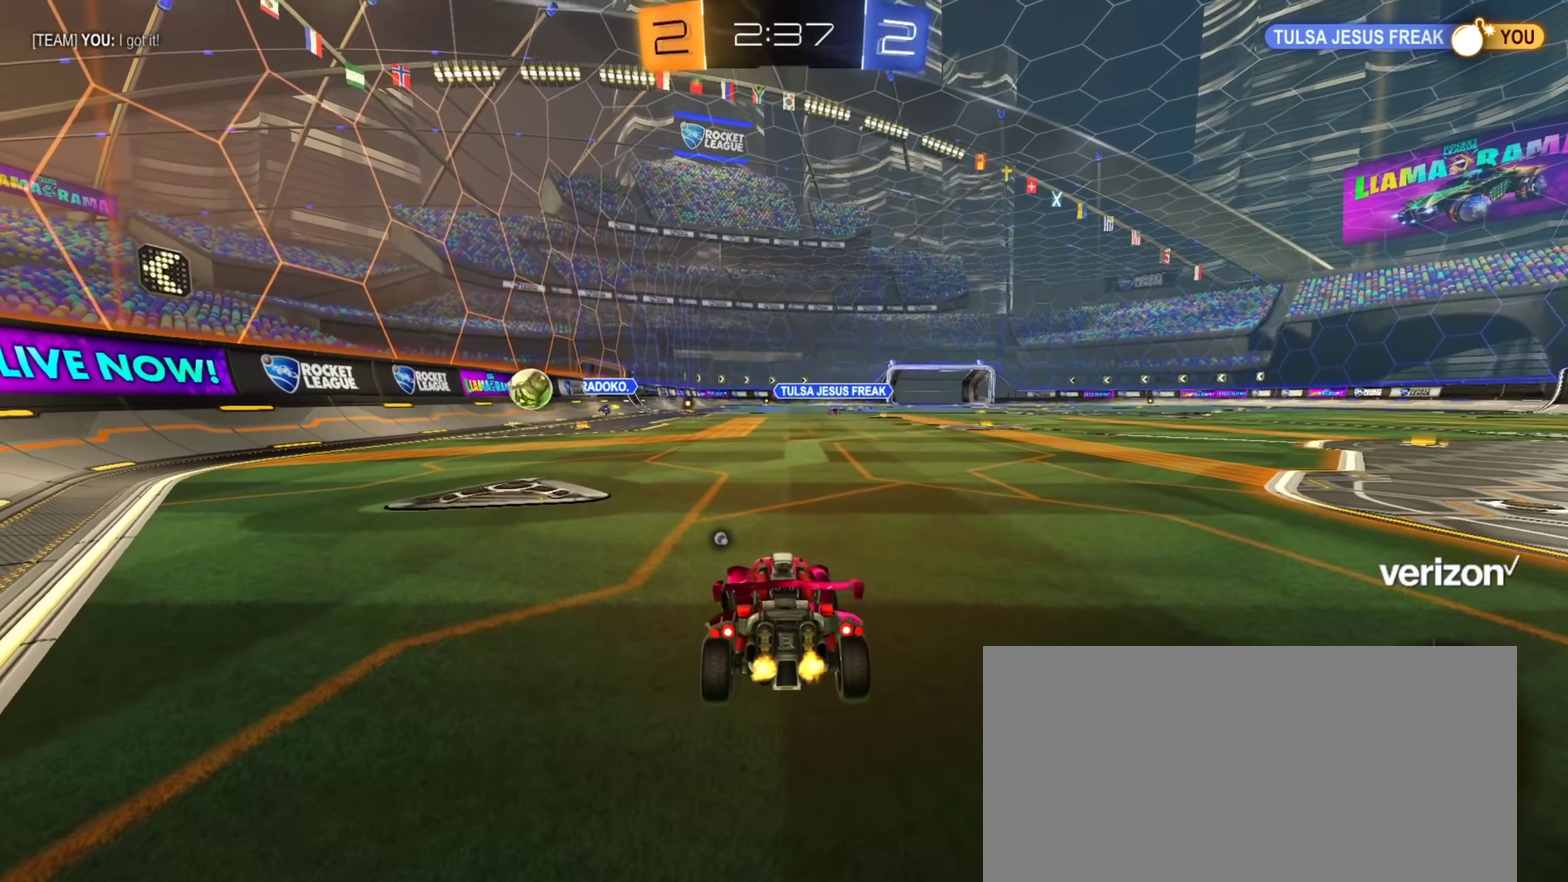
{"buttons": ["R2"], "left_stick": "center", "right_stick": "center", "events": [[50, "left_stick", "center"], [167, "left_stick", "up-left"], [200, "TRIANGLE", "down"], [267, "left_stick", "center"], [300, "TRIANGLE", "up"], [317, "left_stick", "right"], [400, "left_stick", "center"]]}
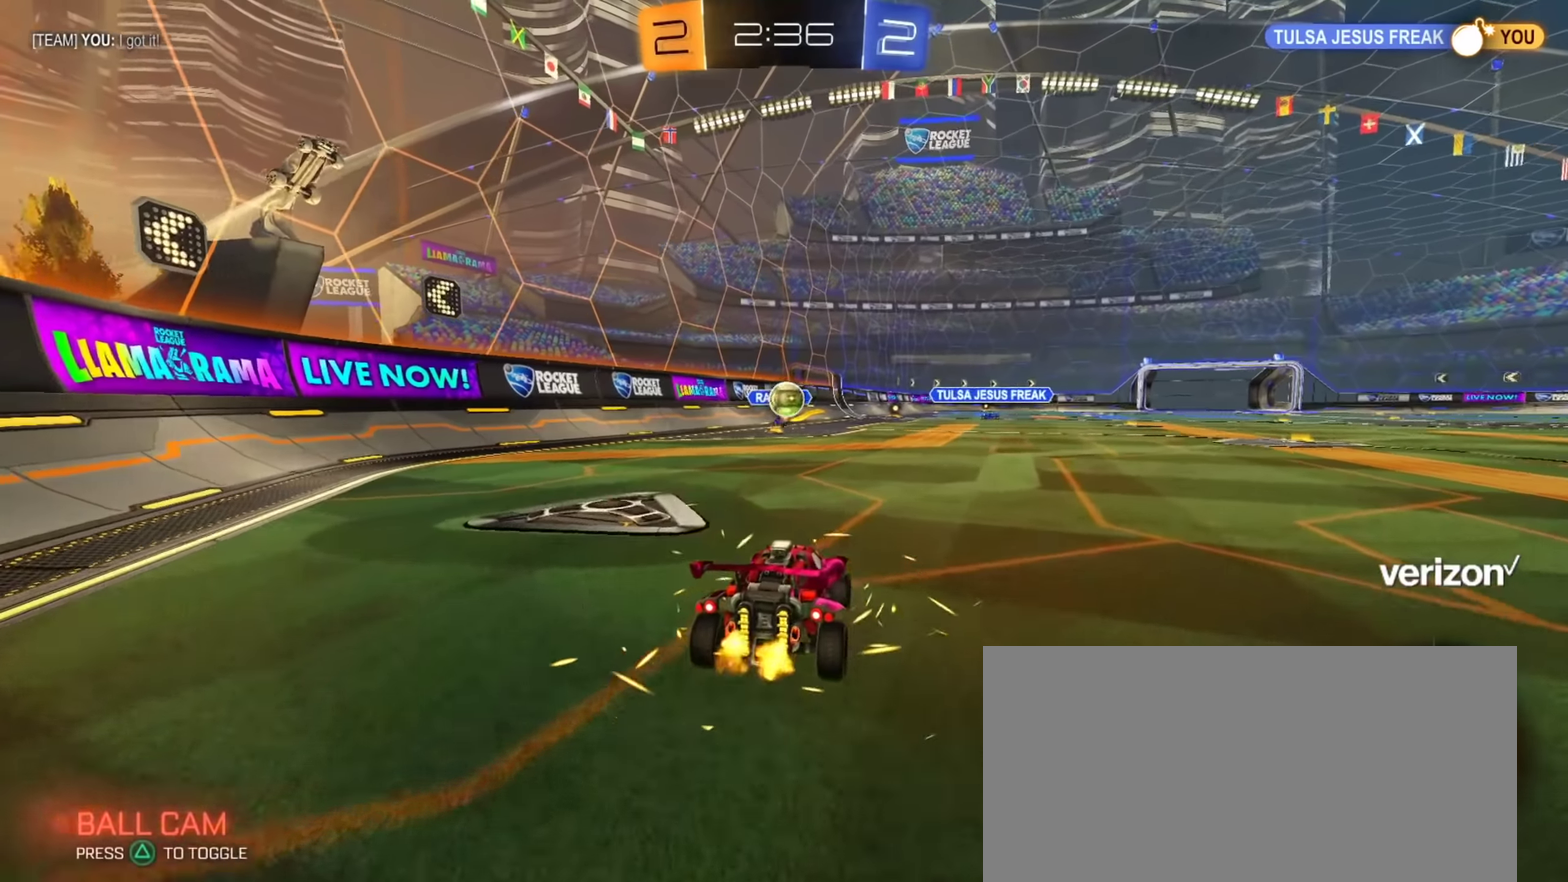
{"buttons": ["R2"], "left_stick": "right", "right_stick": "center", "events": [[50, "left_stick", "right"], [117, "L2", "down"], [184, "L2", "up"]]}
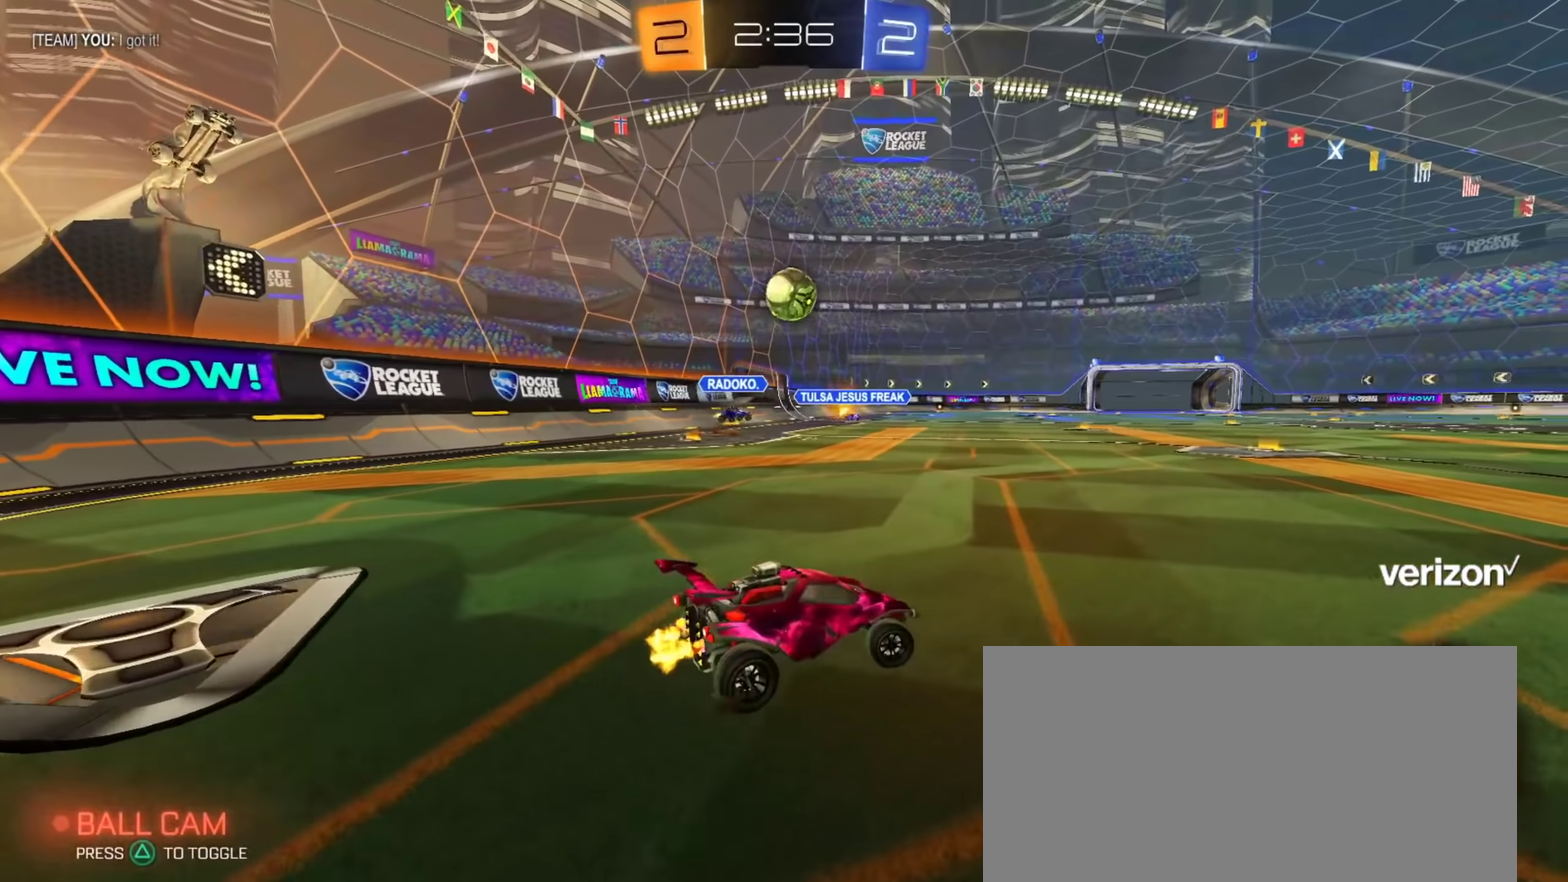
{"buttons": ["CIRCLE", "R2"], "left_stick": "right", "right_stick": "center", "events": [[183, "CIRCLE", "down"]]}
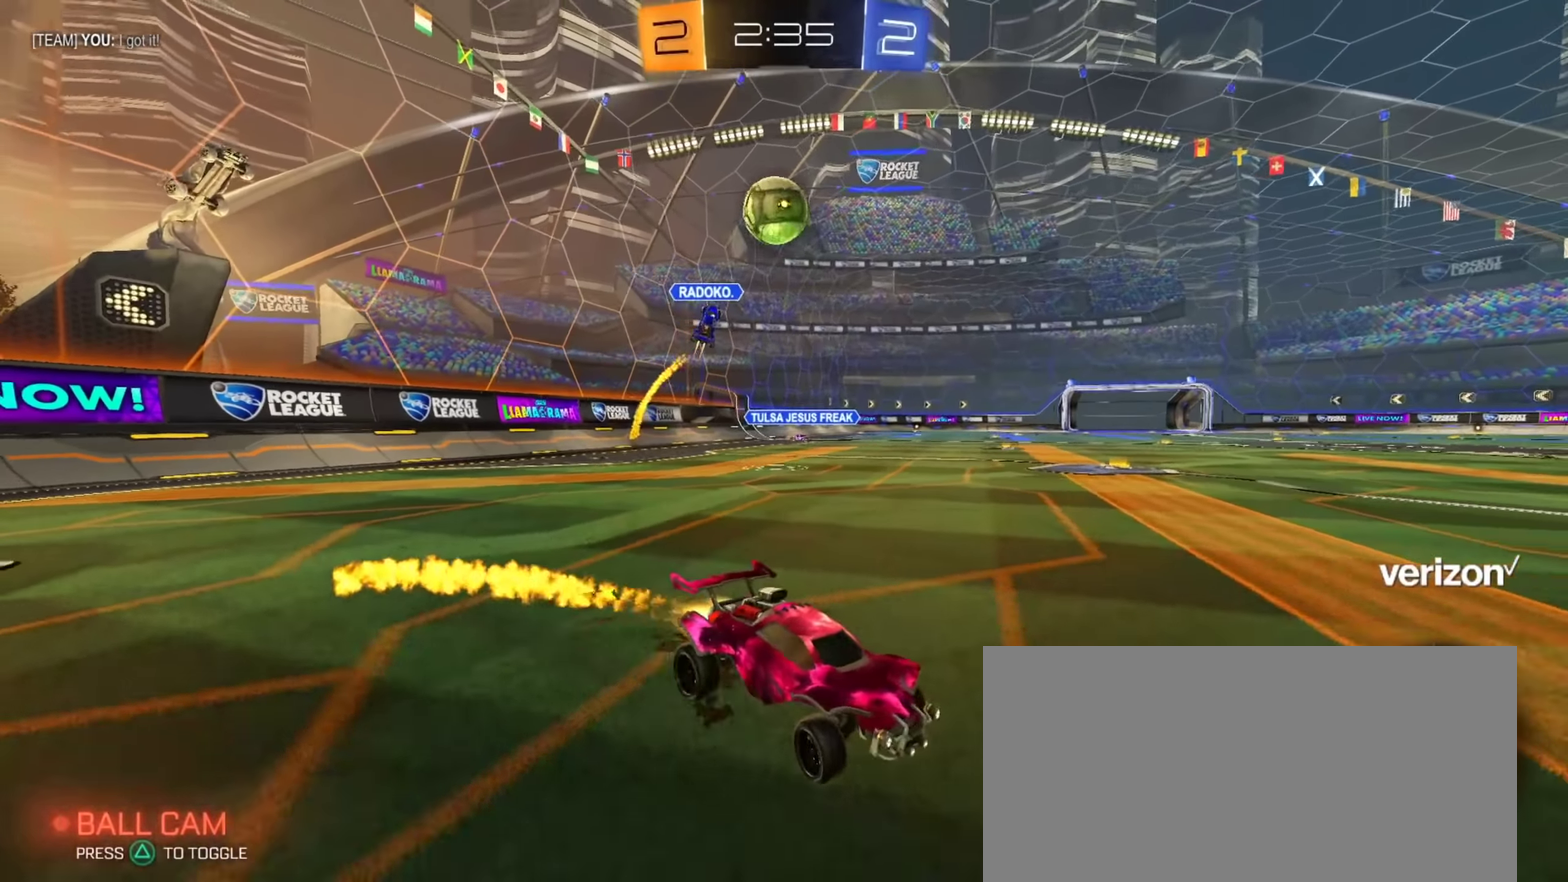
{"buttons": ["R2"], "left_stick": "left", "right_stick": "center", "events": [[301, "left_stick", "center"], [317, "CIRCLE", "up"], [484, "left_stick", "left"]]}
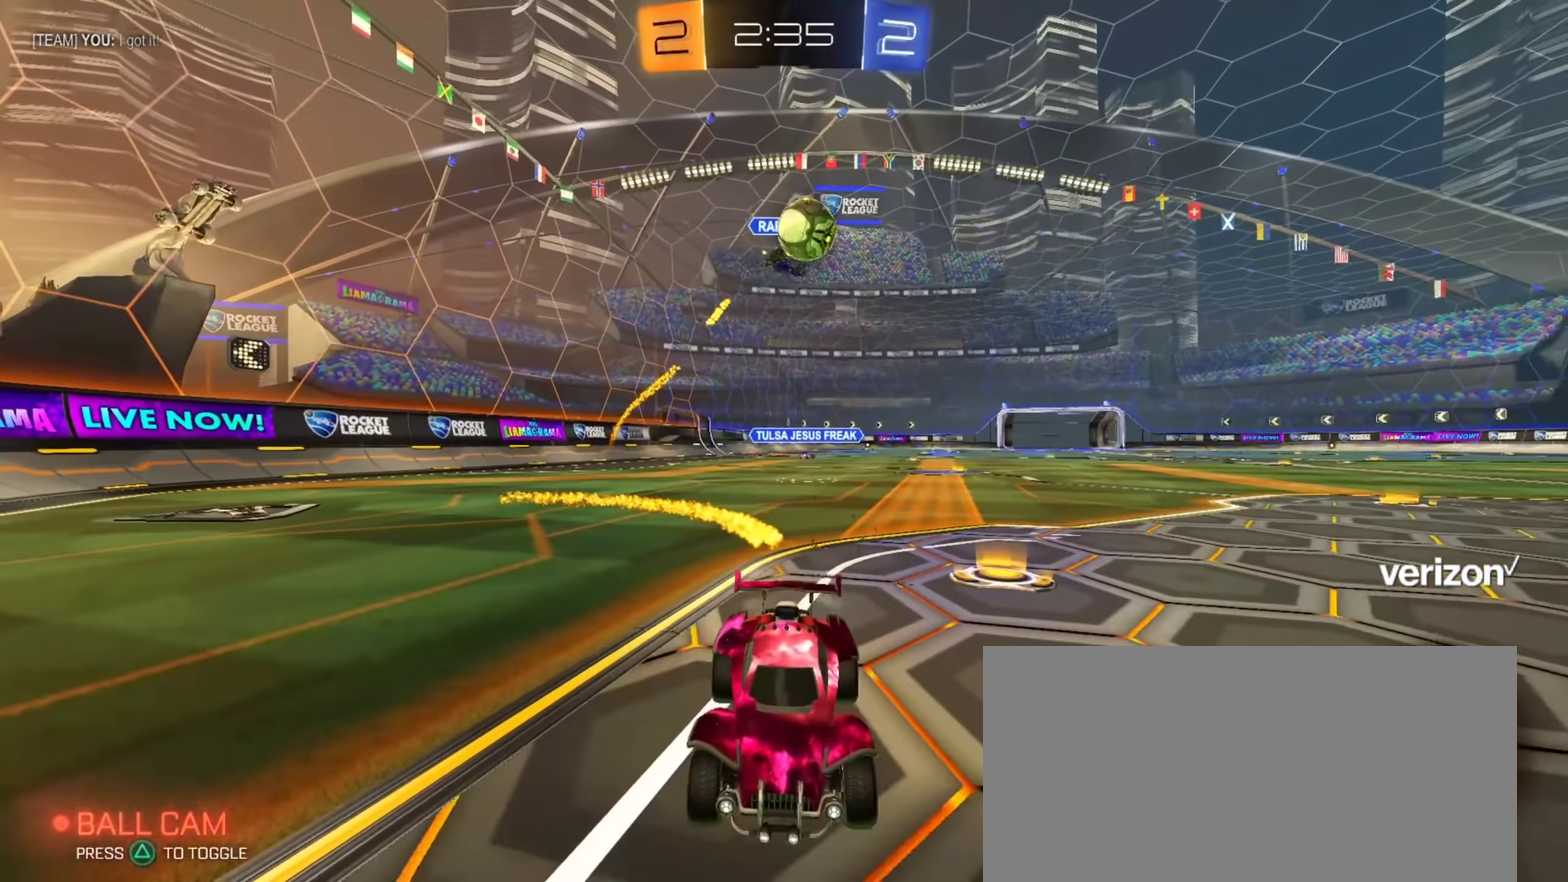
{"buttons": ["L2"], "left_stick": "up-left", "right_stick": "center", "events": [[183, "left_stick", "center"], [450, "L2", "down"], [467, "left_stick", "up-left"], [483, "R2", "up"]]}
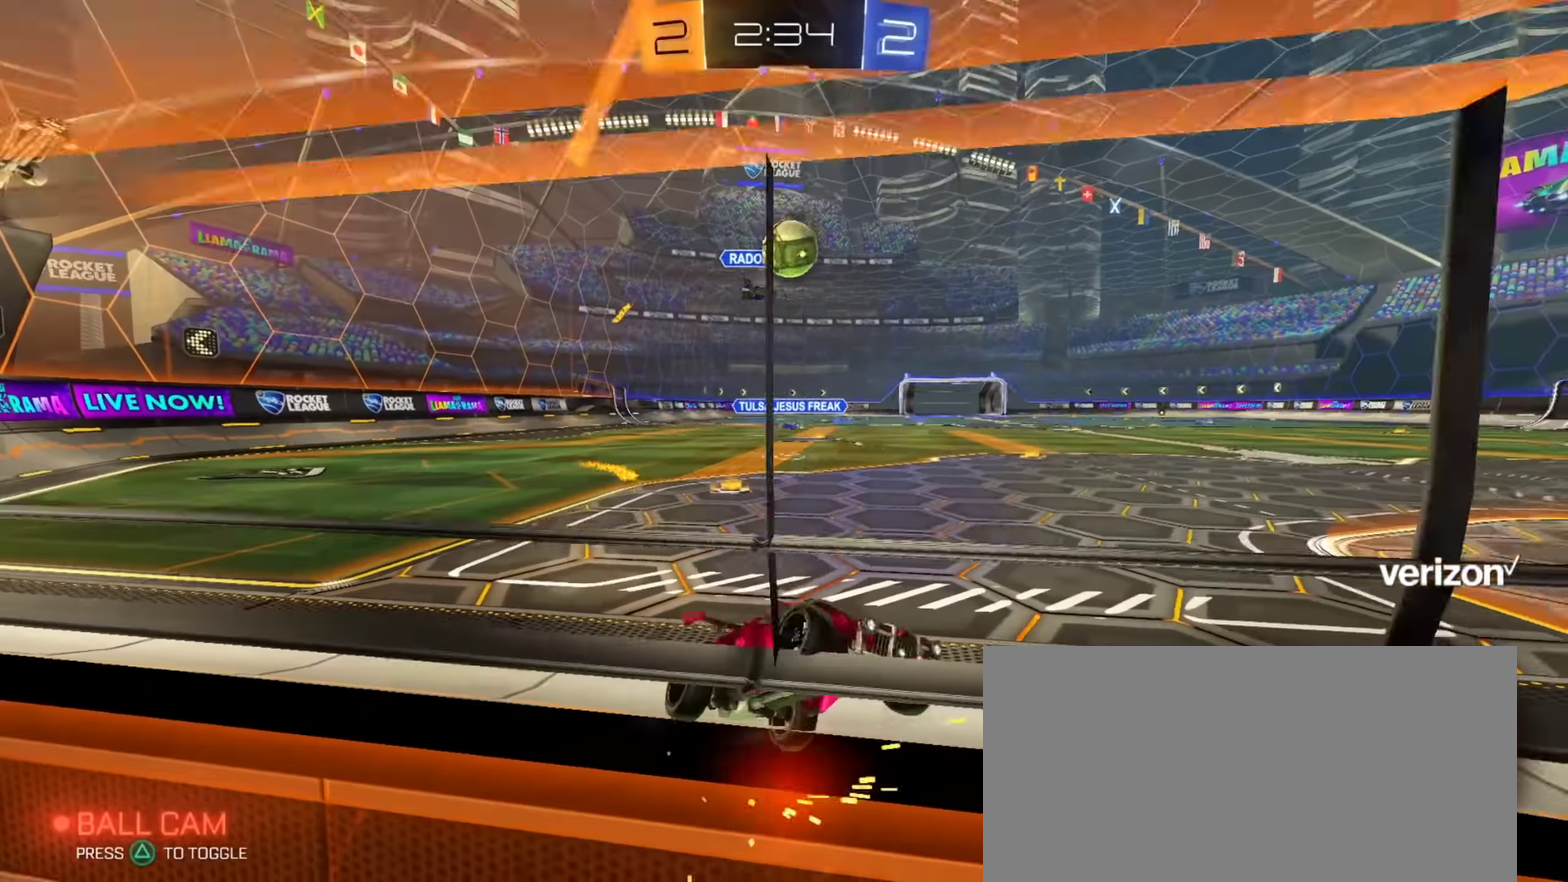
{"buttons": ["R2"], "left_stick": "center", "right_stick": "center", "events": [[84, "R2", "down"], [134, "L2", "up"], [134, "left_stick", "center"]]}
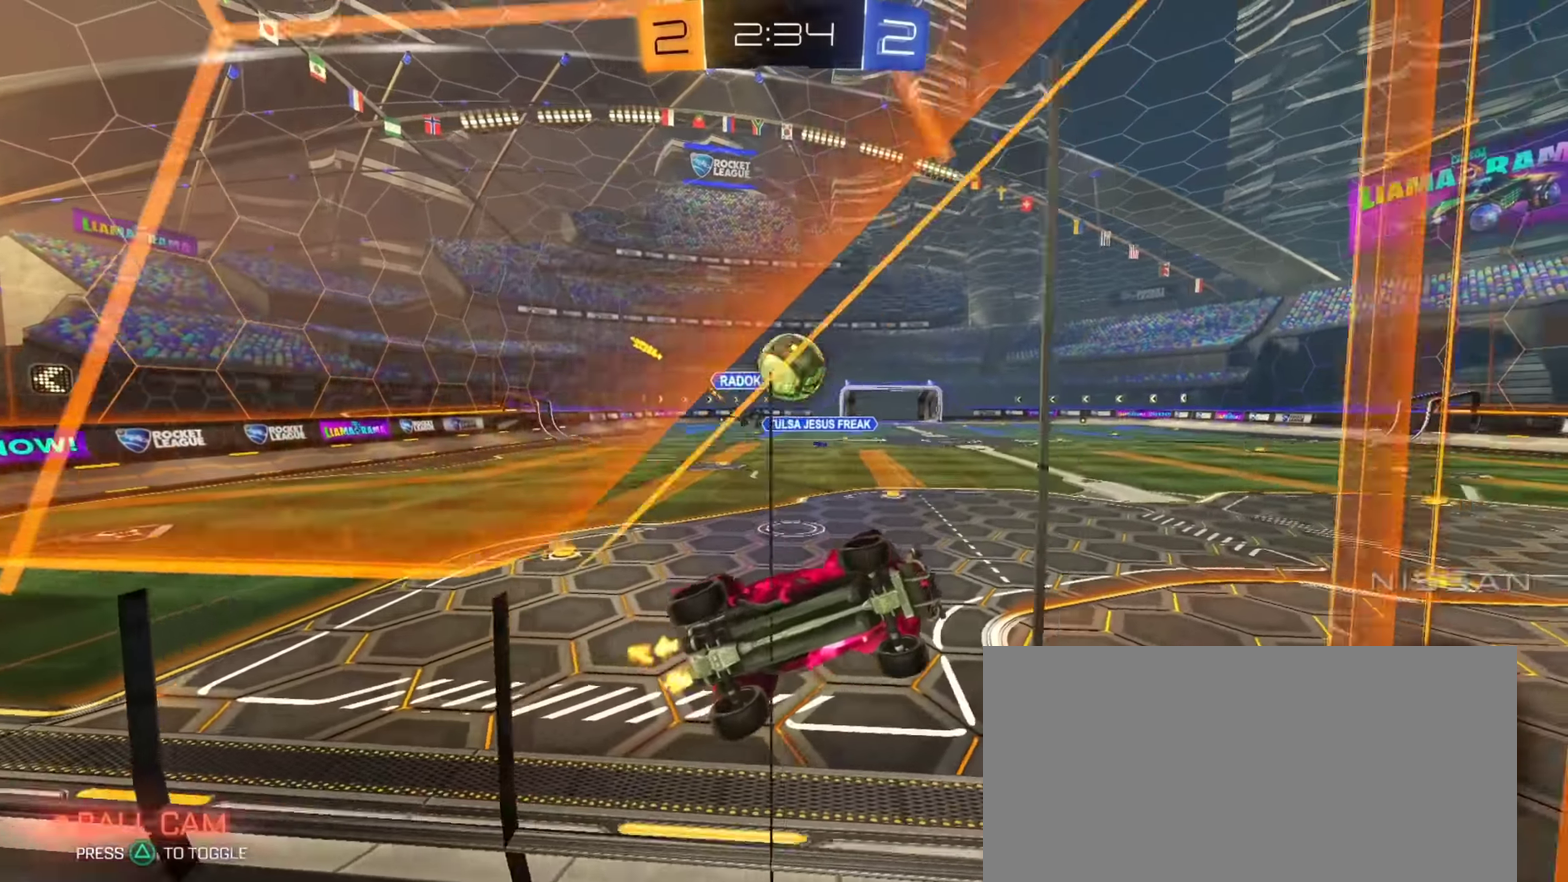
{"buttons": [], "left_stick": "down", "right_stick": "center", "events": [[133, "left_stick", "left"], [216, "left_stick", "center"], [383, "left_stick", "down"], [400, "R2", "up"]]}
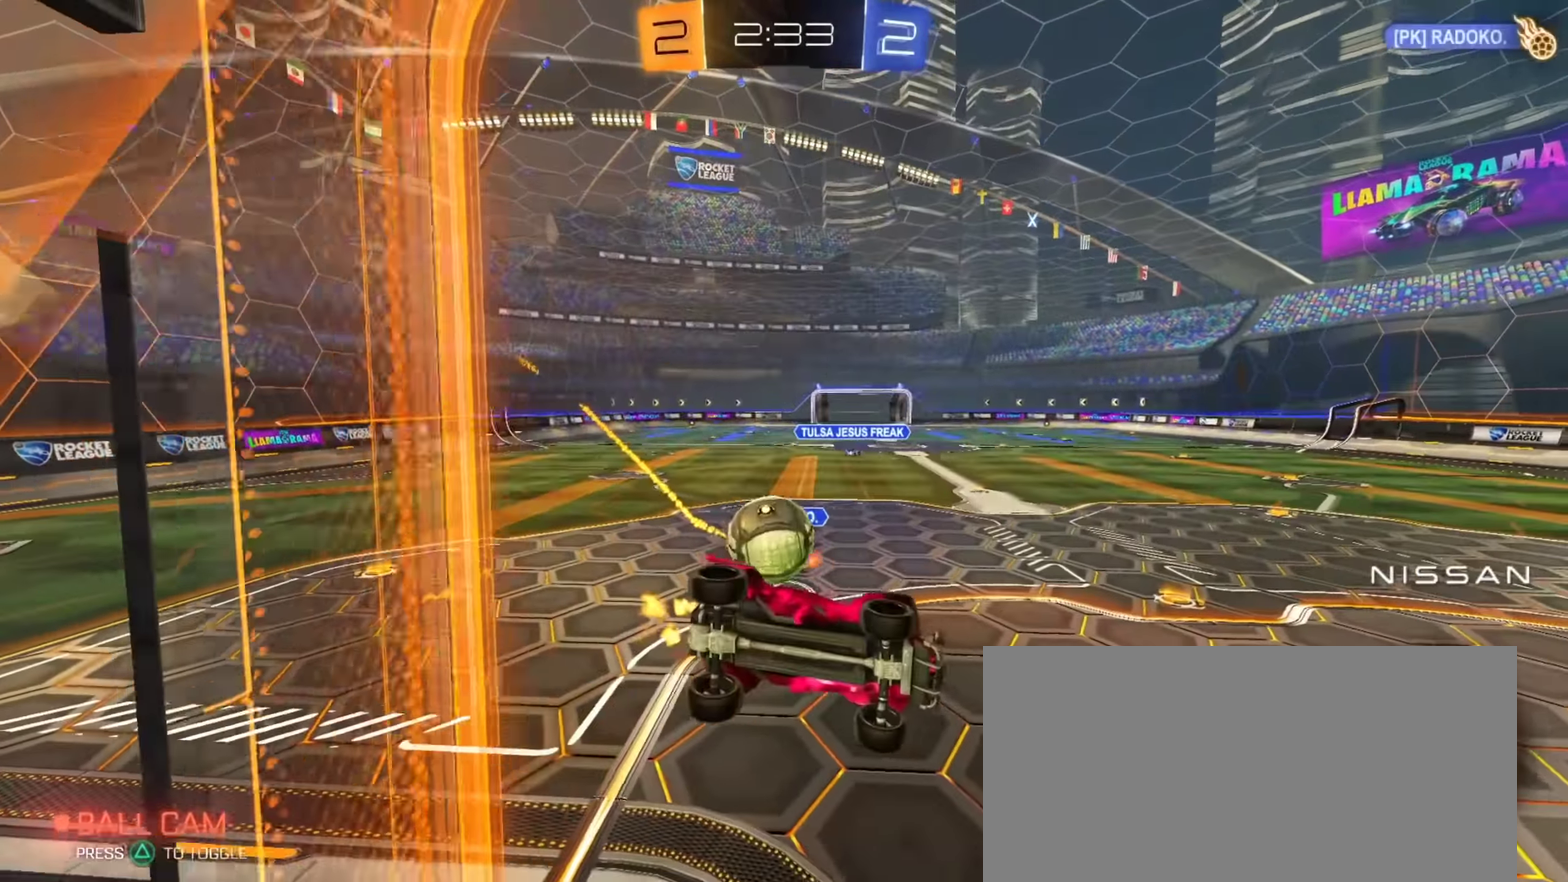
{"buttons": [], "left_stick": "up", "right_stick": "center", "events": [[117, "CROSS", "down"], [117, "R2", "down"], [167, "left_stick", "down-left"], [217, "left_stick", "down"], [234, "CROSS", "up"], [350, "R2", "up"], [367, "left_stick", "down-right"], [451, "left_stick", "up"]]}